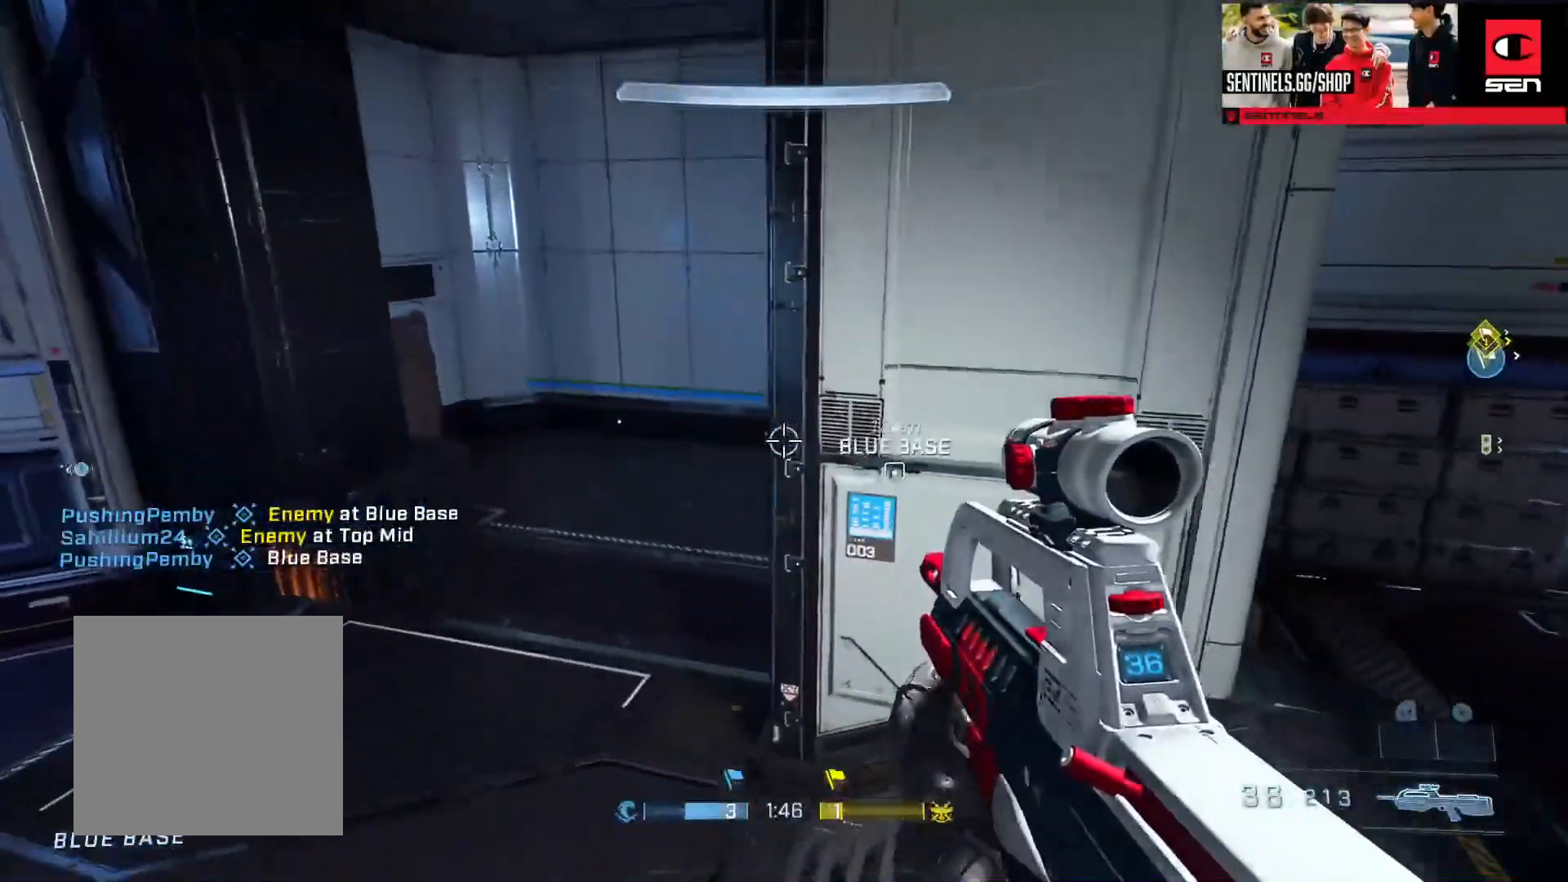
Gameplay with a controller (Xbox layout); each line is a JSON object with the inputs held at the frame after it. "events" lists button and stick changes between this image and that frame as [ms after this image, input, new state], when the widget could be followed in between.
{"buttons": [], "left_stick": "up-left", "right_stick": "up-right", "events": [[167, "right_stick", "right"], [417, "right_stick", "up-right"]]}
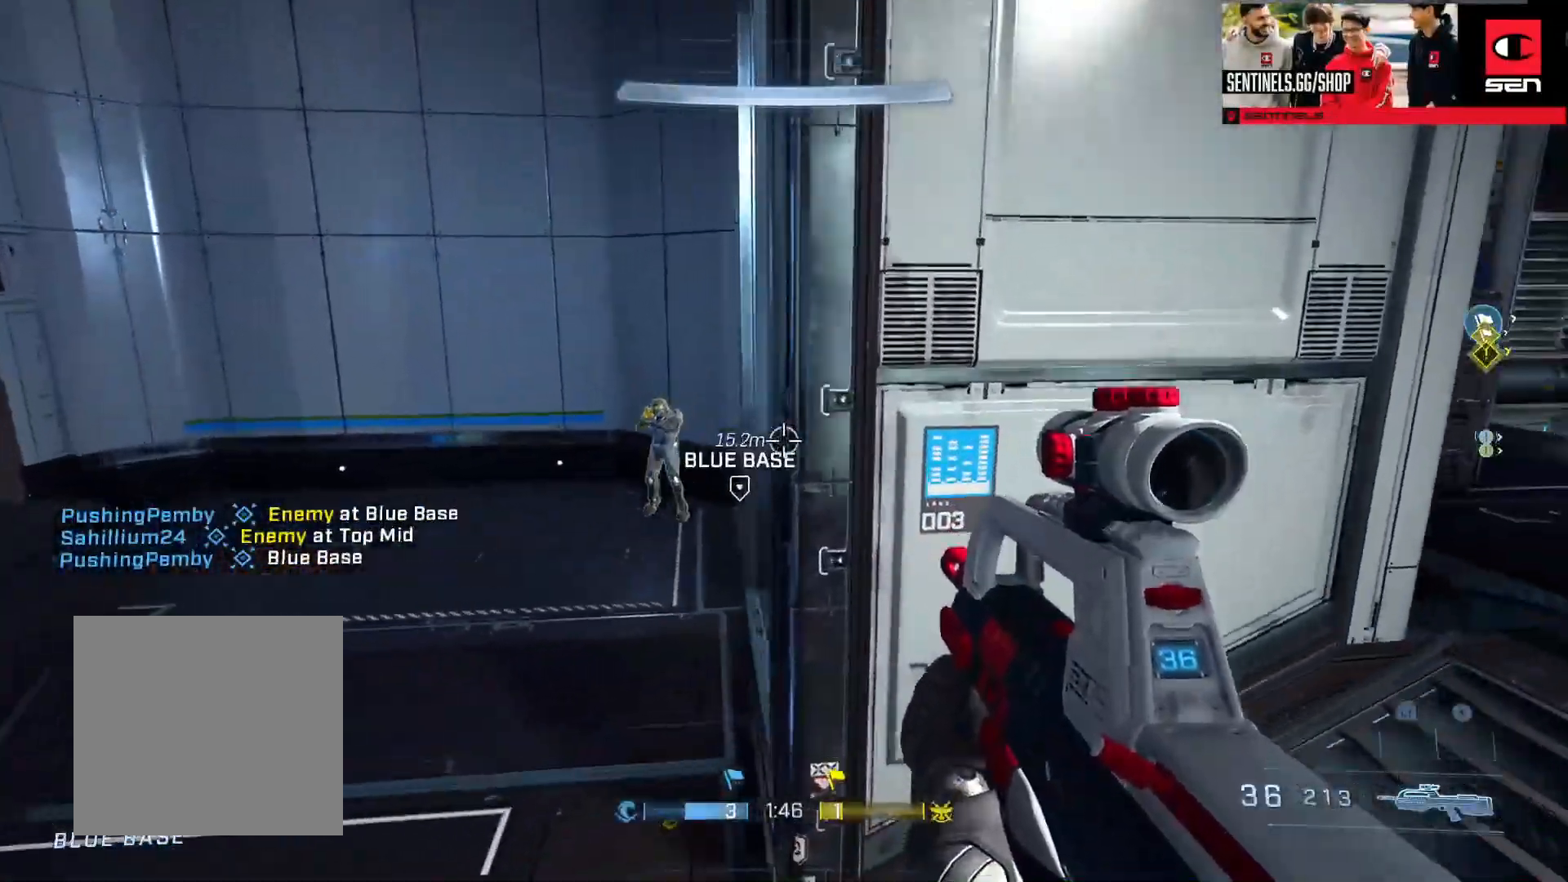
{"buttons": ["R2"], "left_stick": "left", "right_stick": "up-left", "events": [[67, "A", "down"], [151, "A", "up"], [201, "right_stick", "up-left"], [267, "left_stick", "down-left"], [384, "left_stick", "left"], [401, "R2", "down"]]}
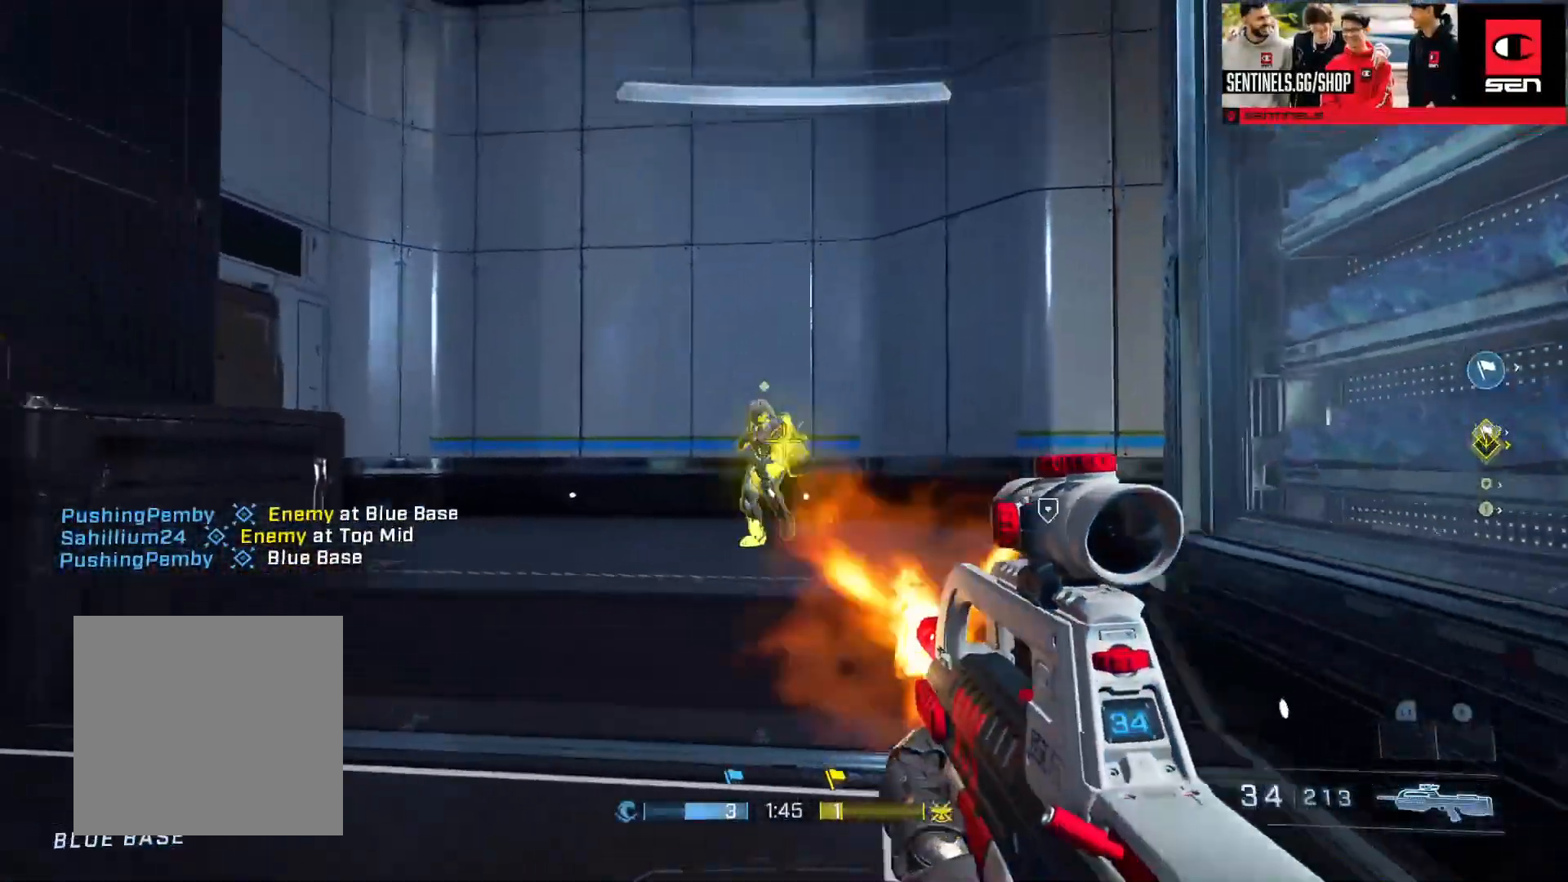
{"buttons": ["R2", "L3"], "left_stick": "up-right", "right_stick": "center", "events": [[84, "R2", "up"], [84, "left_stick", "right"], [100, "right_stick", "center"], [200, "right_stick", "left"], [351, "R2", "down"], [467, "right_stick", "center"], [484, "L3", "down"], [501, "left_stick", "up-right"]]}
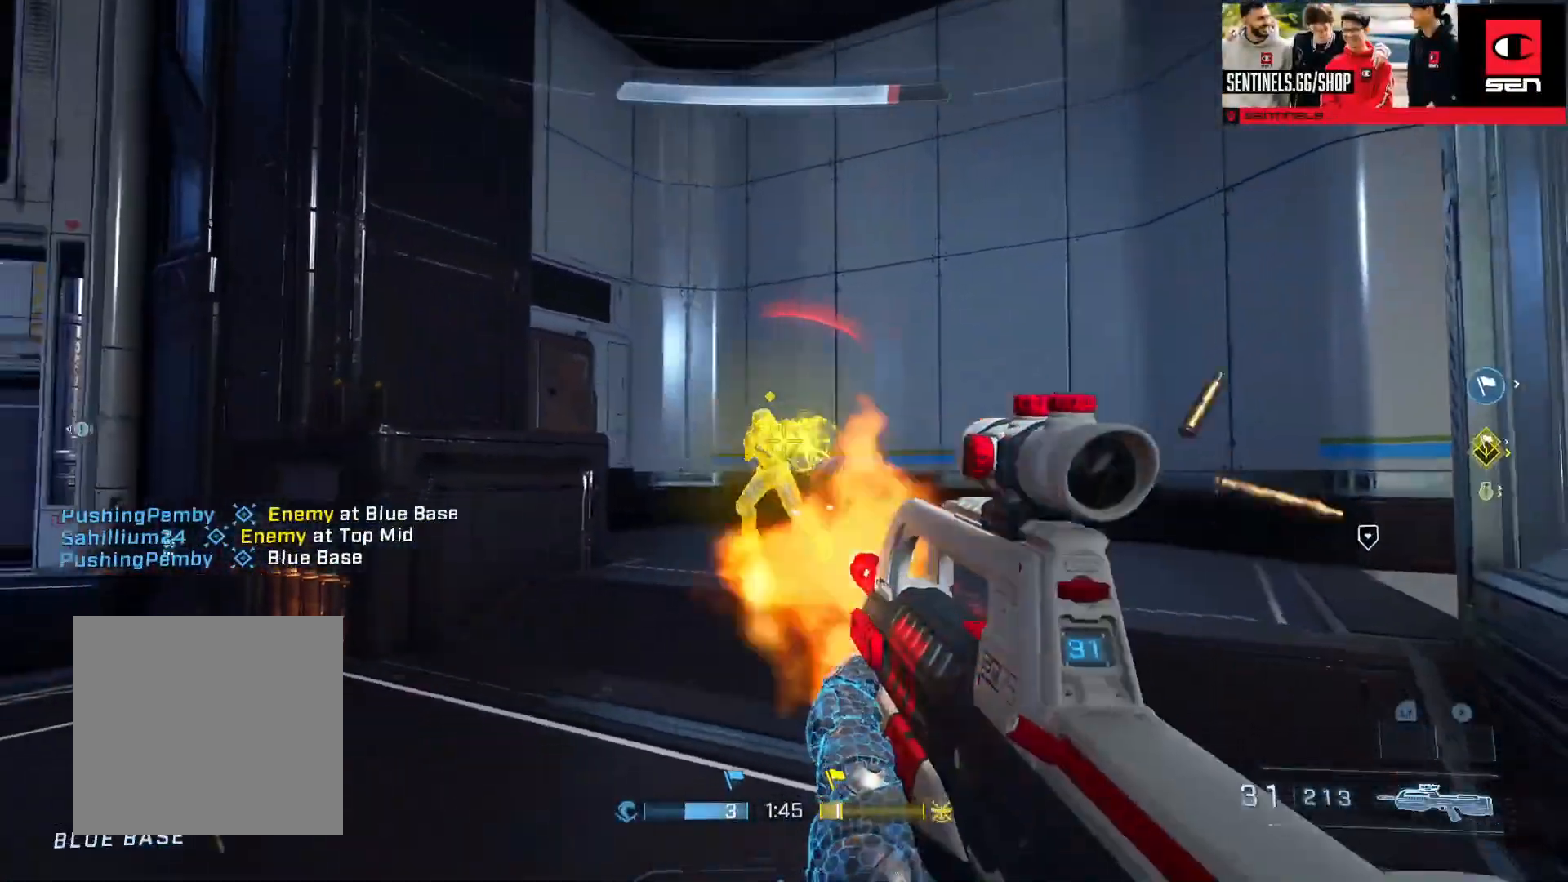
{"buttons": ["R2"], "left_stick": "up-right", "right_stick": "left", "events": [[16, "R2", "up"], [16, "left_stick", "left"], [133, "L3", "up"], [183, "right_stick", "left"], [217, "R2", "down"], [233, "left_stick", "up"], [300, "left_stick", "up-right"]]}
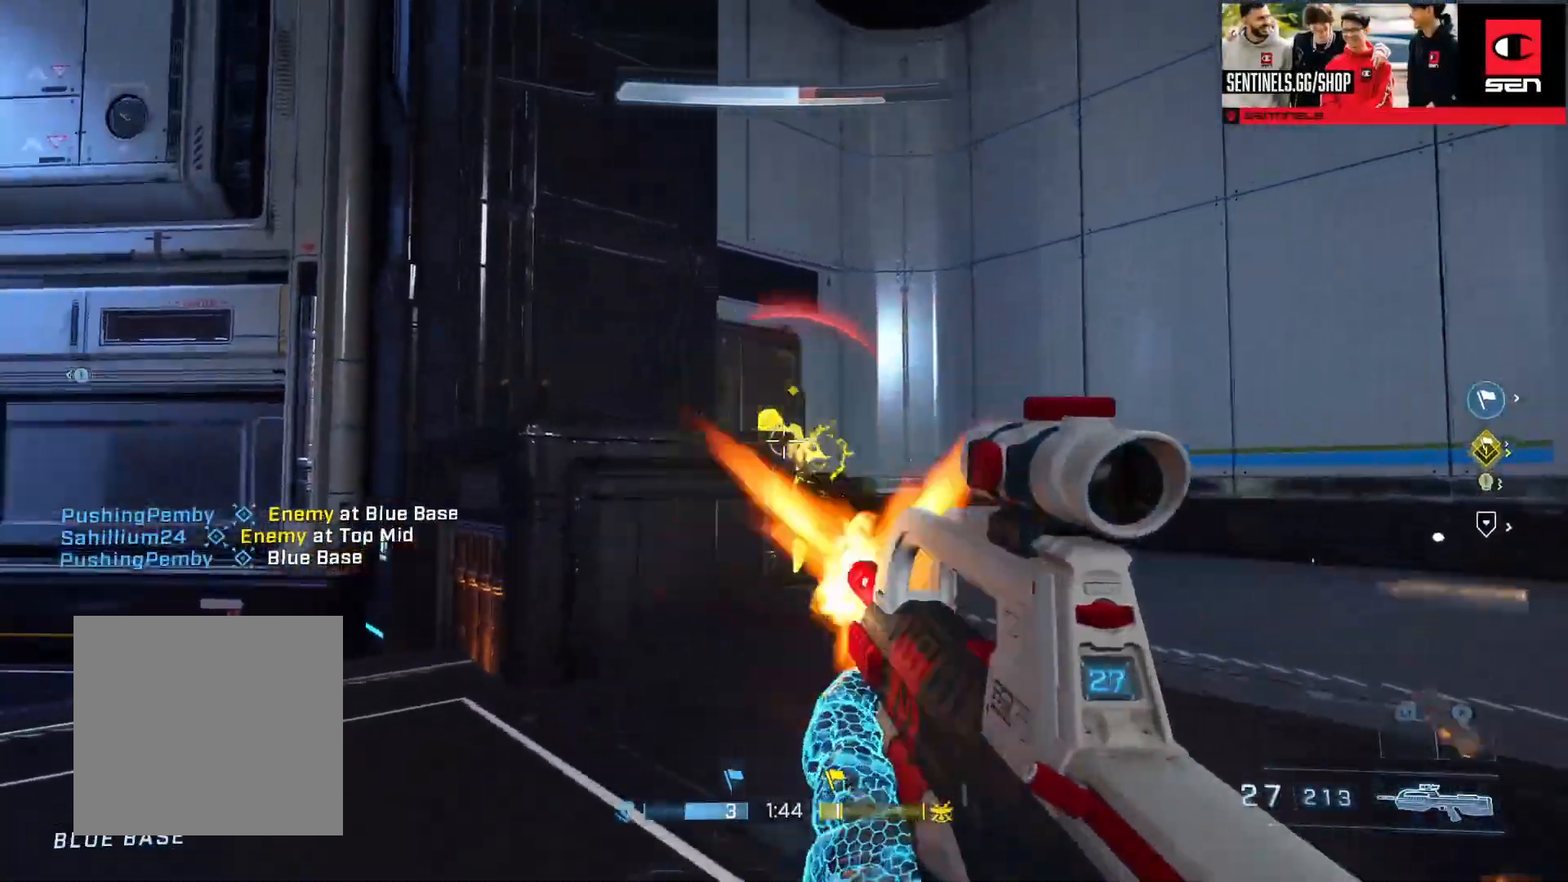
{"buttons": ["R2"], "left_stick": "right", "right_stick": "left", "events": [[17, "left_stick", "right"], [34, "R2", "up"], [451, "R2", "down"]]}
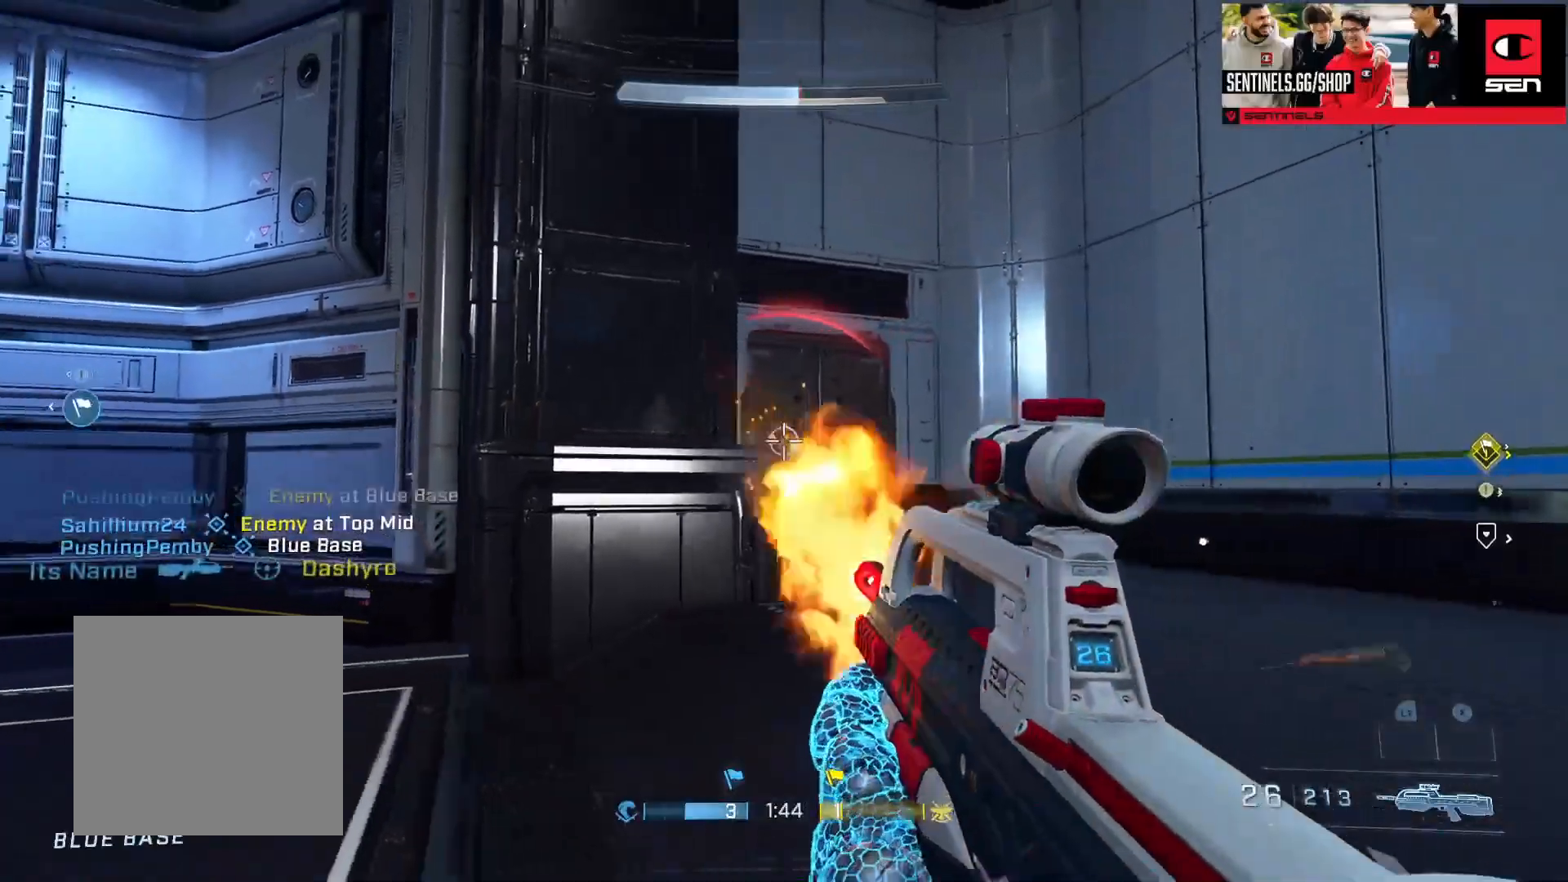
{"buttons": ["R2"], "left_stick": "left", "right_stick": "down", "events": [[66, "left_stick", "center"], [116, "R2", "up"], [133, "right_stick", "center"], [200, "left_stick", "right"], [200, "right_stick", "right"], [383, "right_stick", "down"], [433, "R2", "down"], [467, "left_stick", "left"]]}
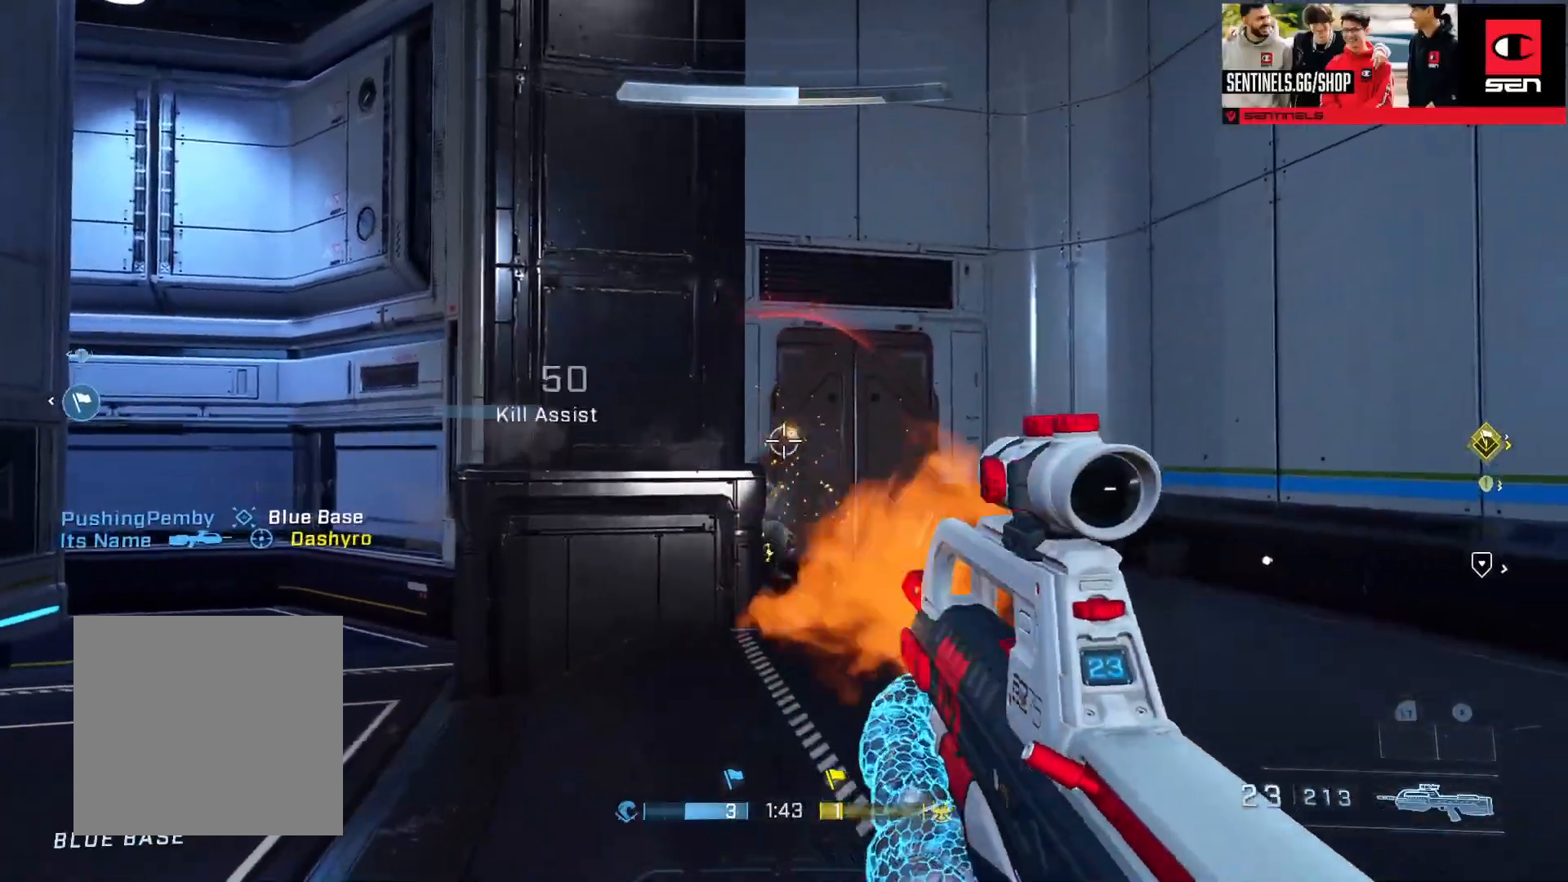
{"buttons": [], "left_stick": "down-left", "right_stick": "right", "events": [[117, "R2", "up"], [167, "right_stick", "center"], [250, "left_stick", "right"], [301, "right_stick", "up-right"], [367, "right_stick", "right"], [434, "left_stick", "down-left"]]}
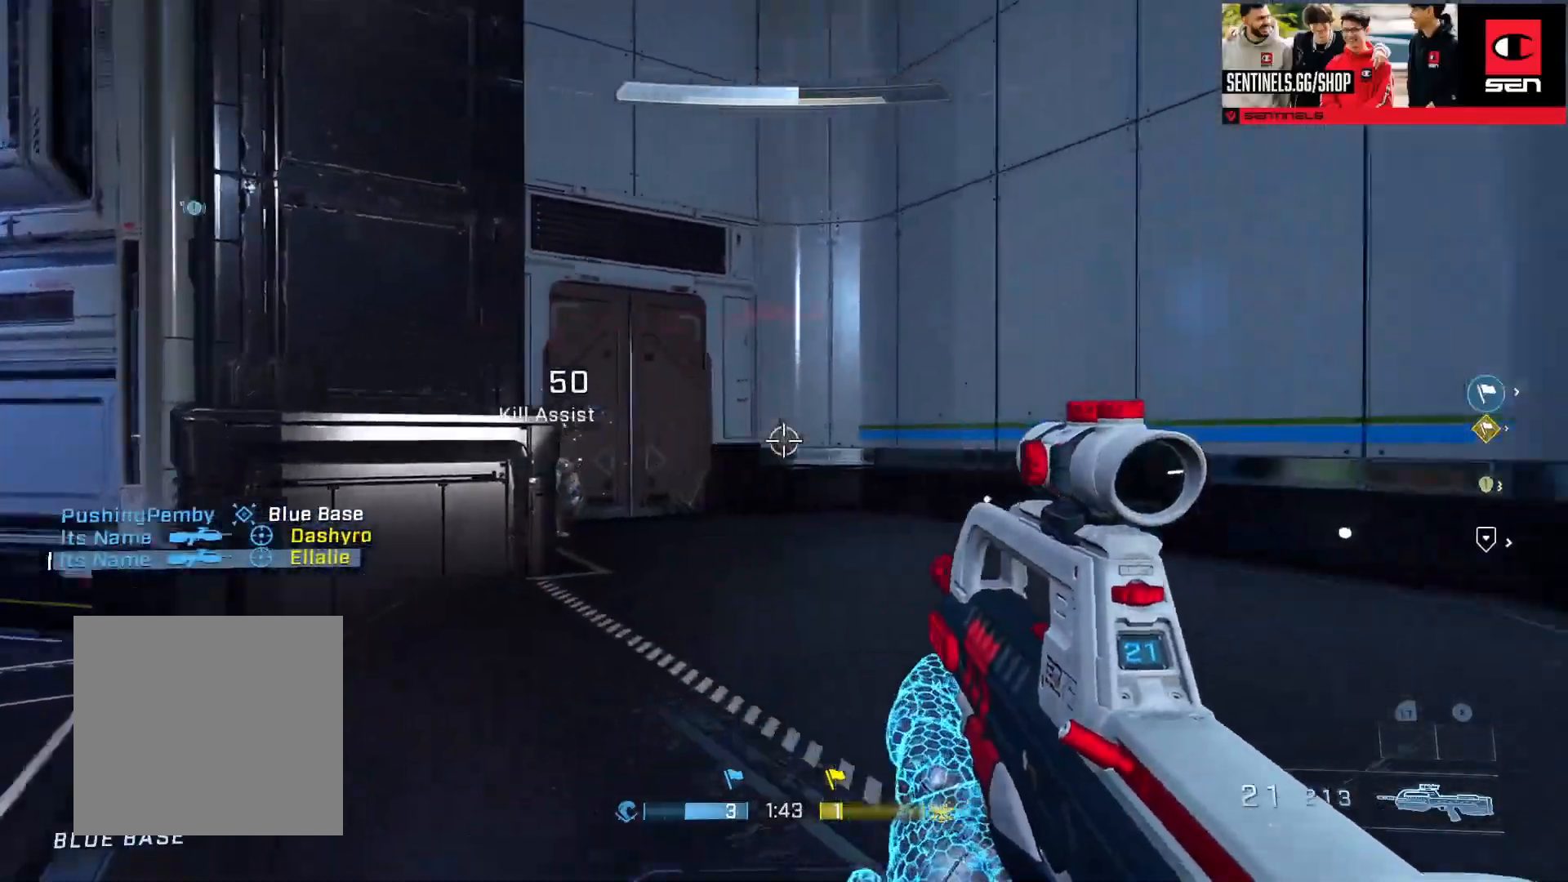
{"buttons": [], "left_stick": "up-left", "right_stick": "right", "events": [[83, "left_stick", "center"], [283, "left_stick", "up-left"]]}
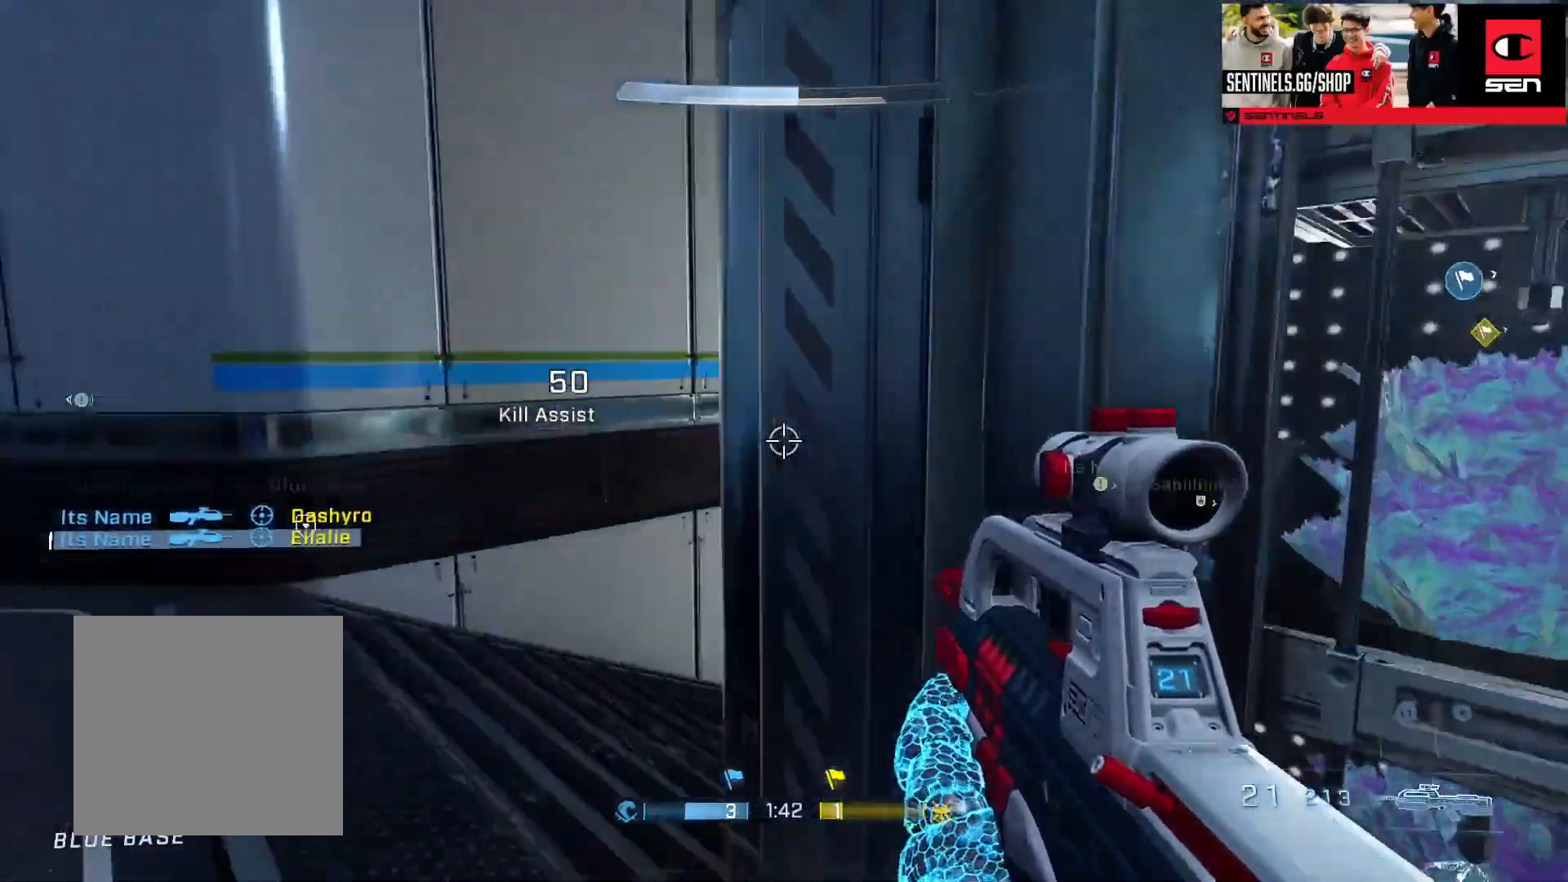
{"buttons": [], "left_stick": "up-left", "right_stick": "right", "events": [[34, "left_stick", "left"], [184, "right_stick", "center"], [200, "left_stick", "up-left"], [250, "A", "down"], [334, "A", "up"], [401, "A", "down"], [434, "right_stick", "right"], [484, "A", "up"]]}
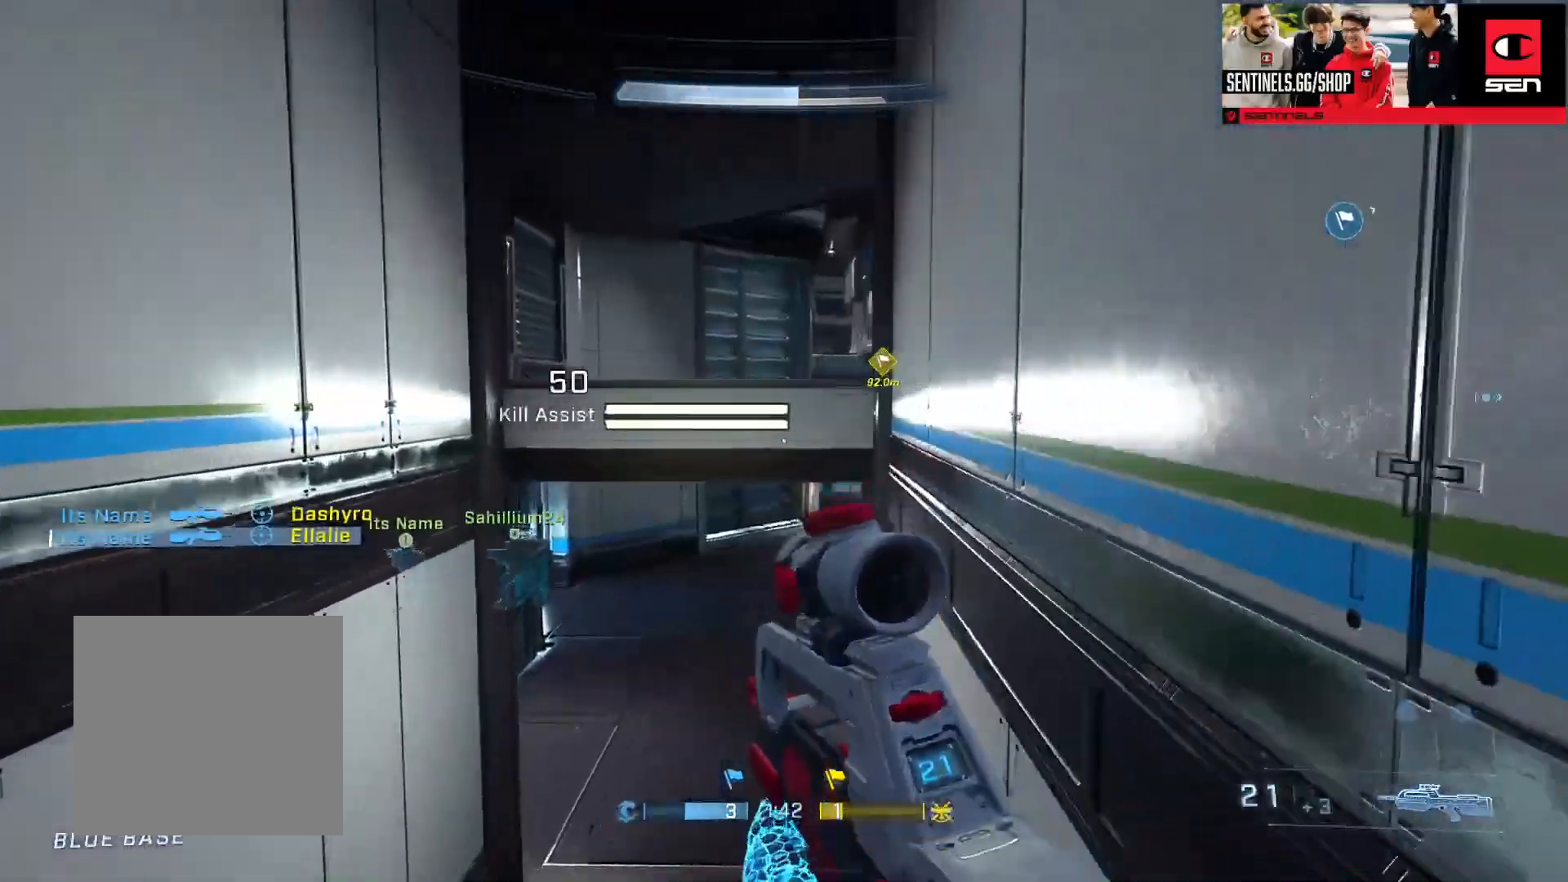
{"buttons": [], "left_stick": "up-left", "right_stick": "down", "events": [[66, "L1", "down"], [100, "right_stick", "center"], [133, "L1", "up"], [183, "right_stick", "right"], [484, "right_stick", "down"]]}
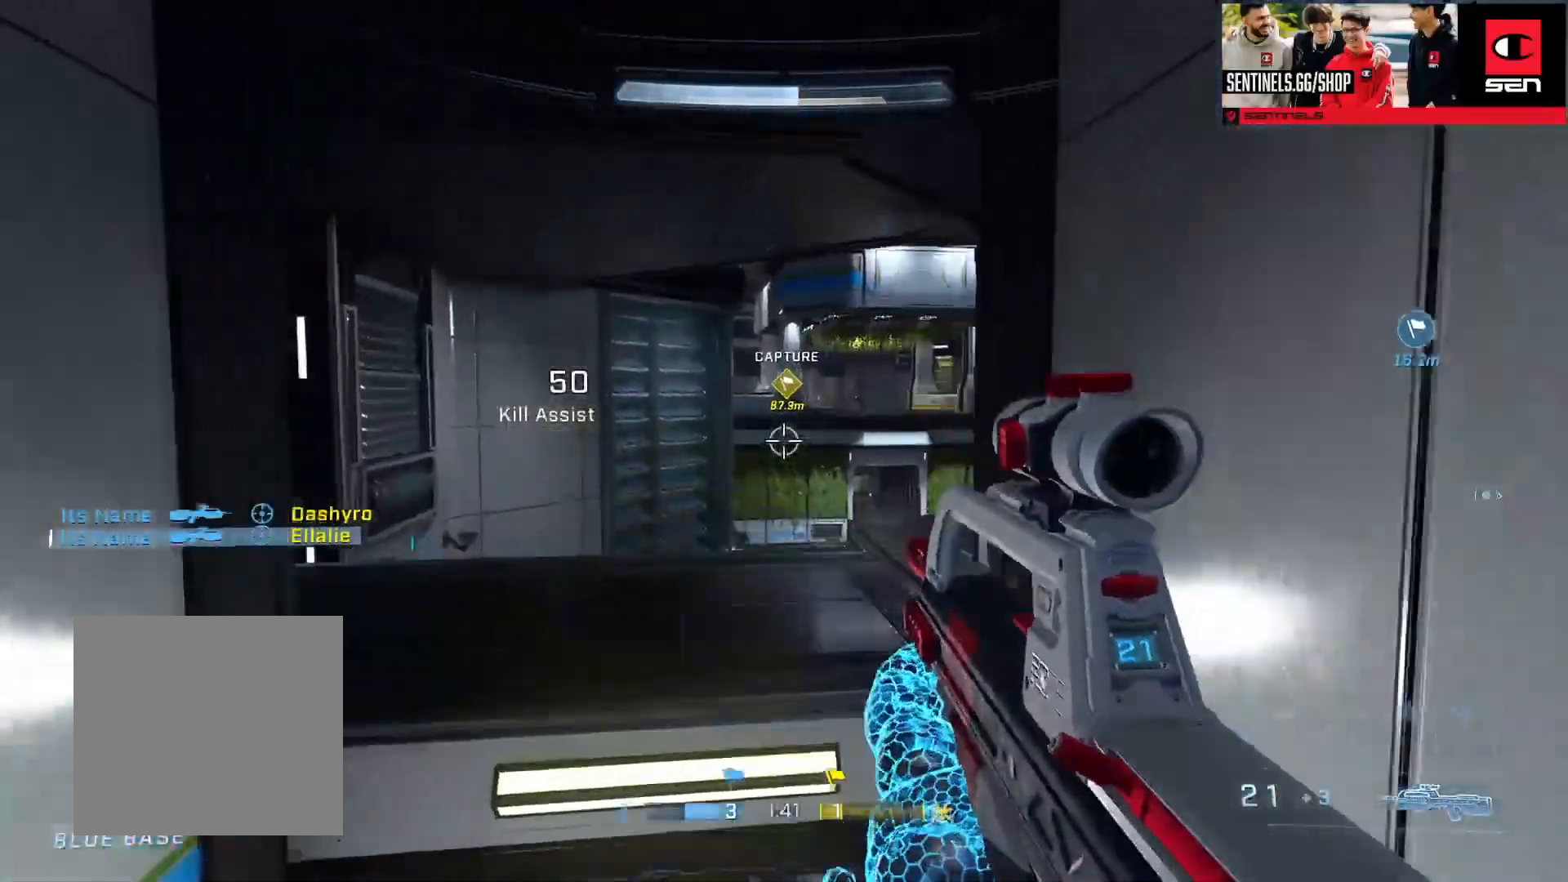
{"buttons": [], "left_stick": "up-left", "right_stick": "center", "events": [[50, "L3", "down"], [150, "right_stick", "center"], [217, "right_stick", "right"], [467, "right_stick", "center"], [501, "L3", "up"]]}
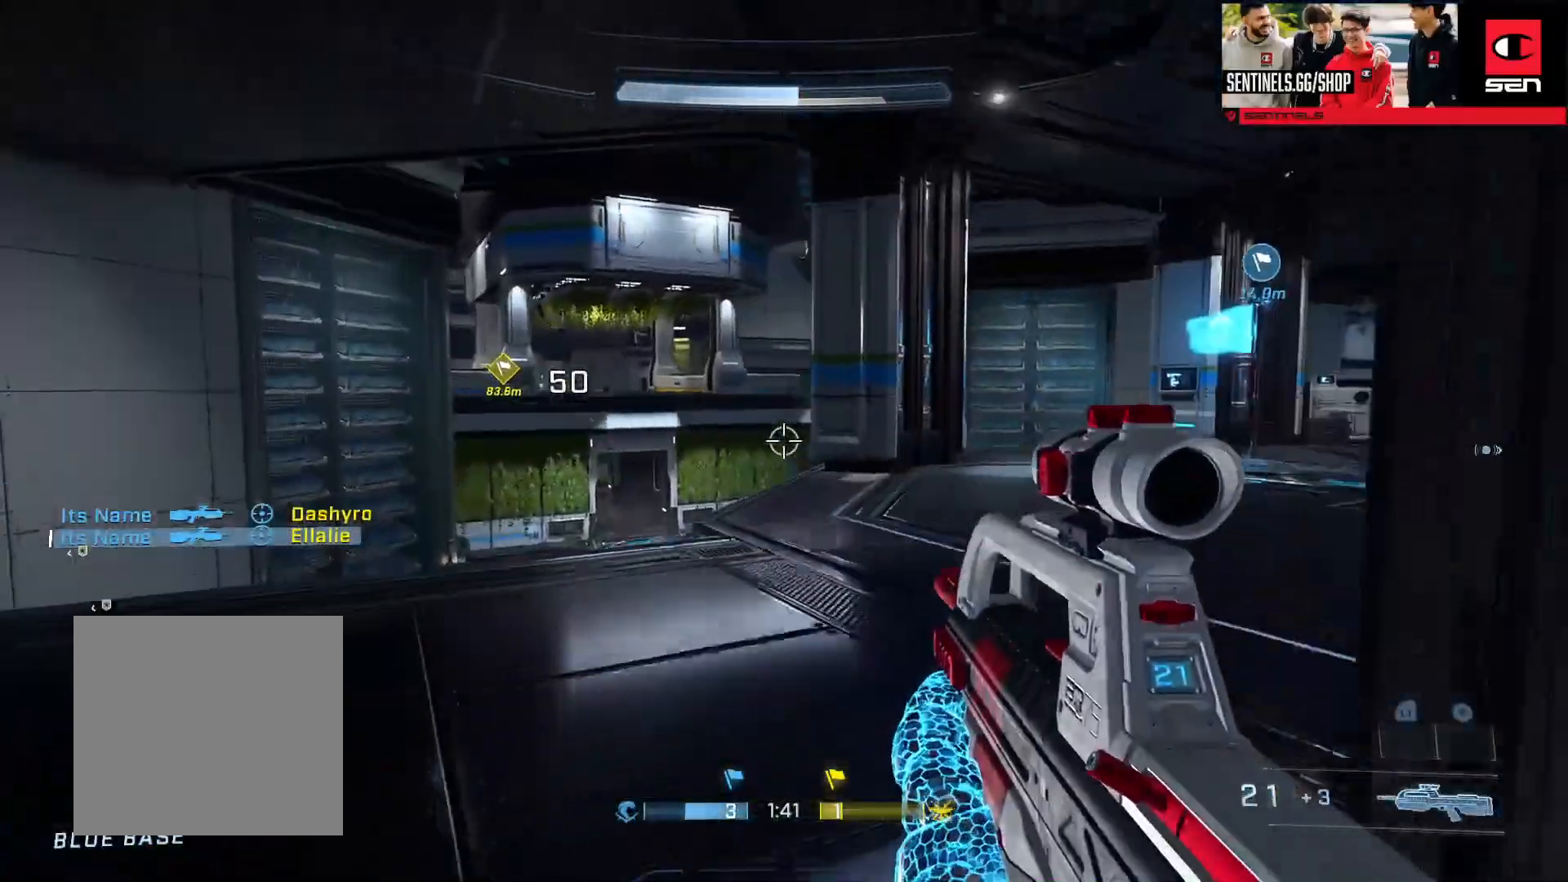
{"buttons": [], "left_stick": "up-left", "right_stick": "center", "events": [[133, "right_stick", "right"], [150, "L1", "down"], [150, "L2", "down"], [250, "right_stick", "center"], [267, "L1", "up"], [267, "L2", "up"]]}
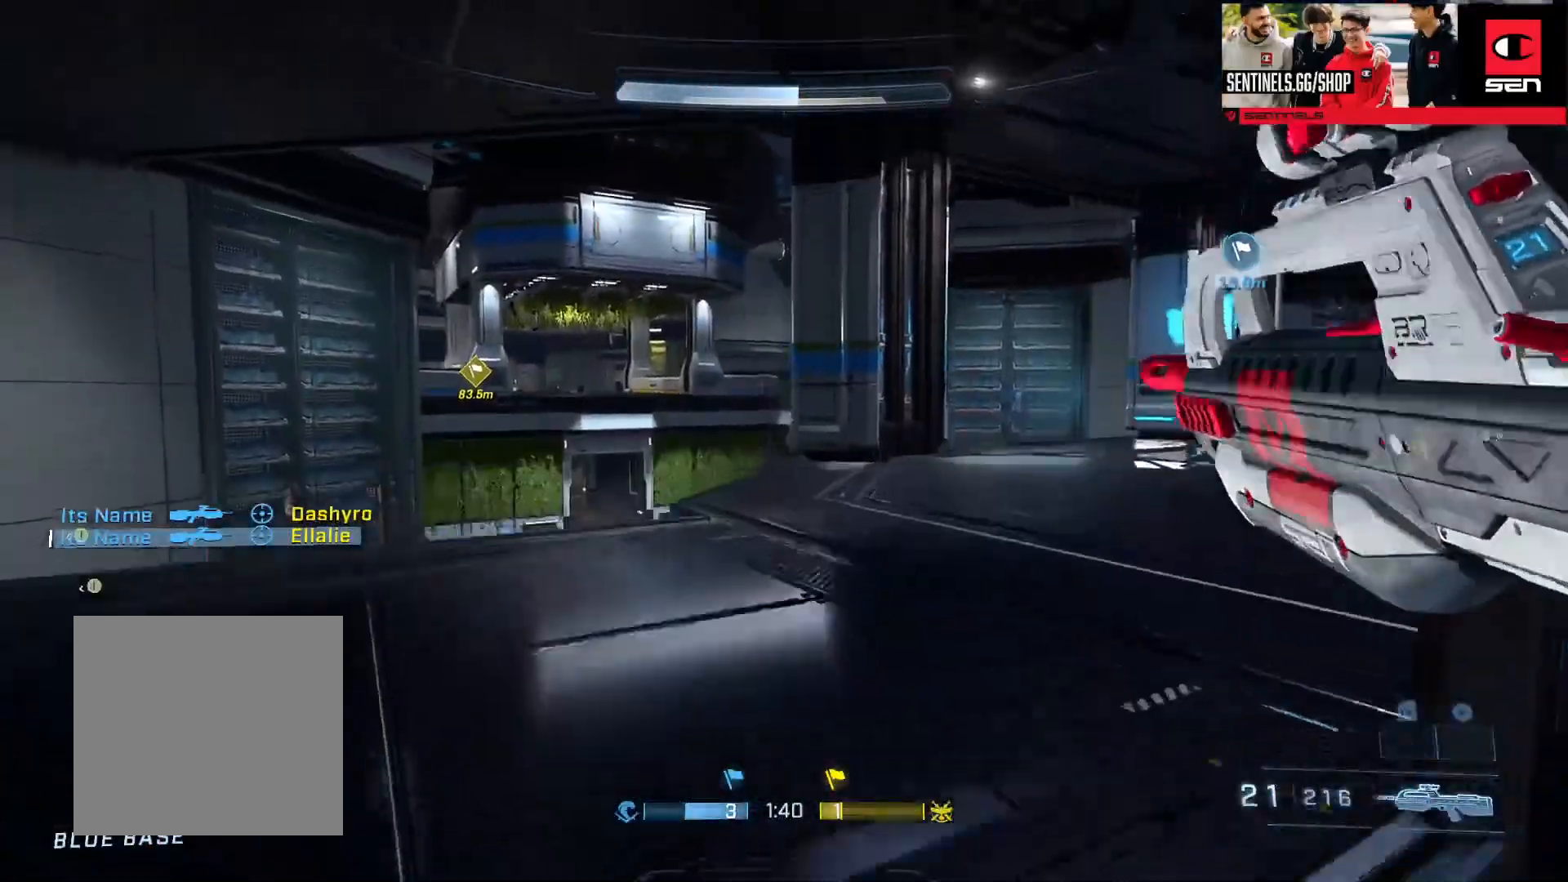
{"buttons": [], "left_stick": "left", "right_stick": "left", "events": [[34, "right_stick", "down-left"], [167, "right_stick", "down-right"], [250, "right_stick", "center"], [284, "left_stick", "left"], [301, "right_stick", "left"]]}
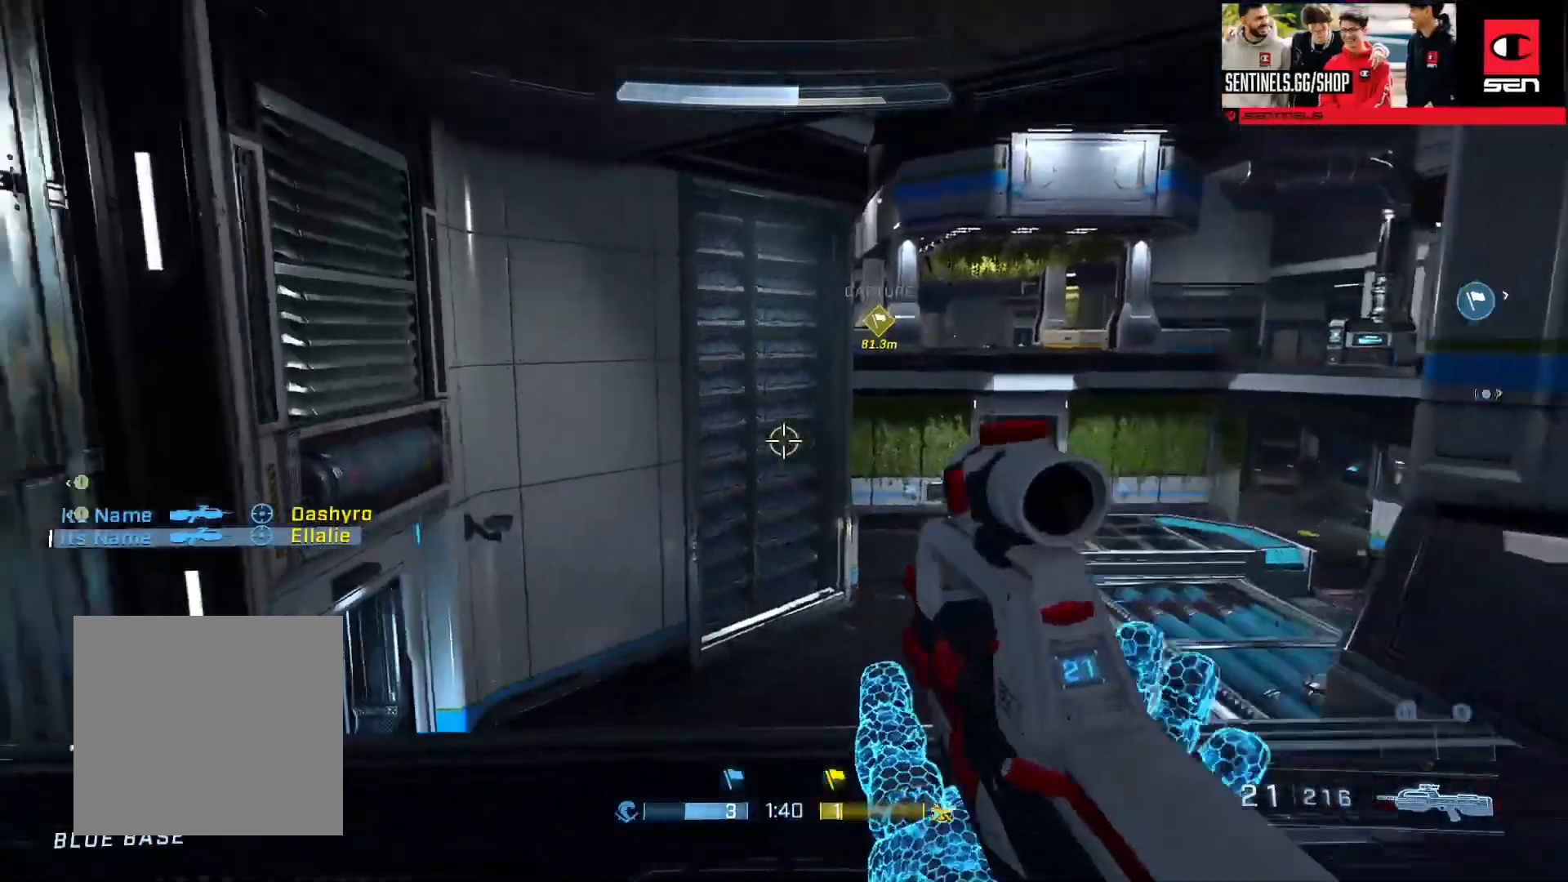
{"buttons": [], "left_stick": "up-left", "right_stick": "center", "events": [[66, "left_stick", "up-left"], [133, "A", "down"], [200, "A", "up"], [283, "A", "down"], [350, "A", "up"], [400, "right_stick", "center"]]}
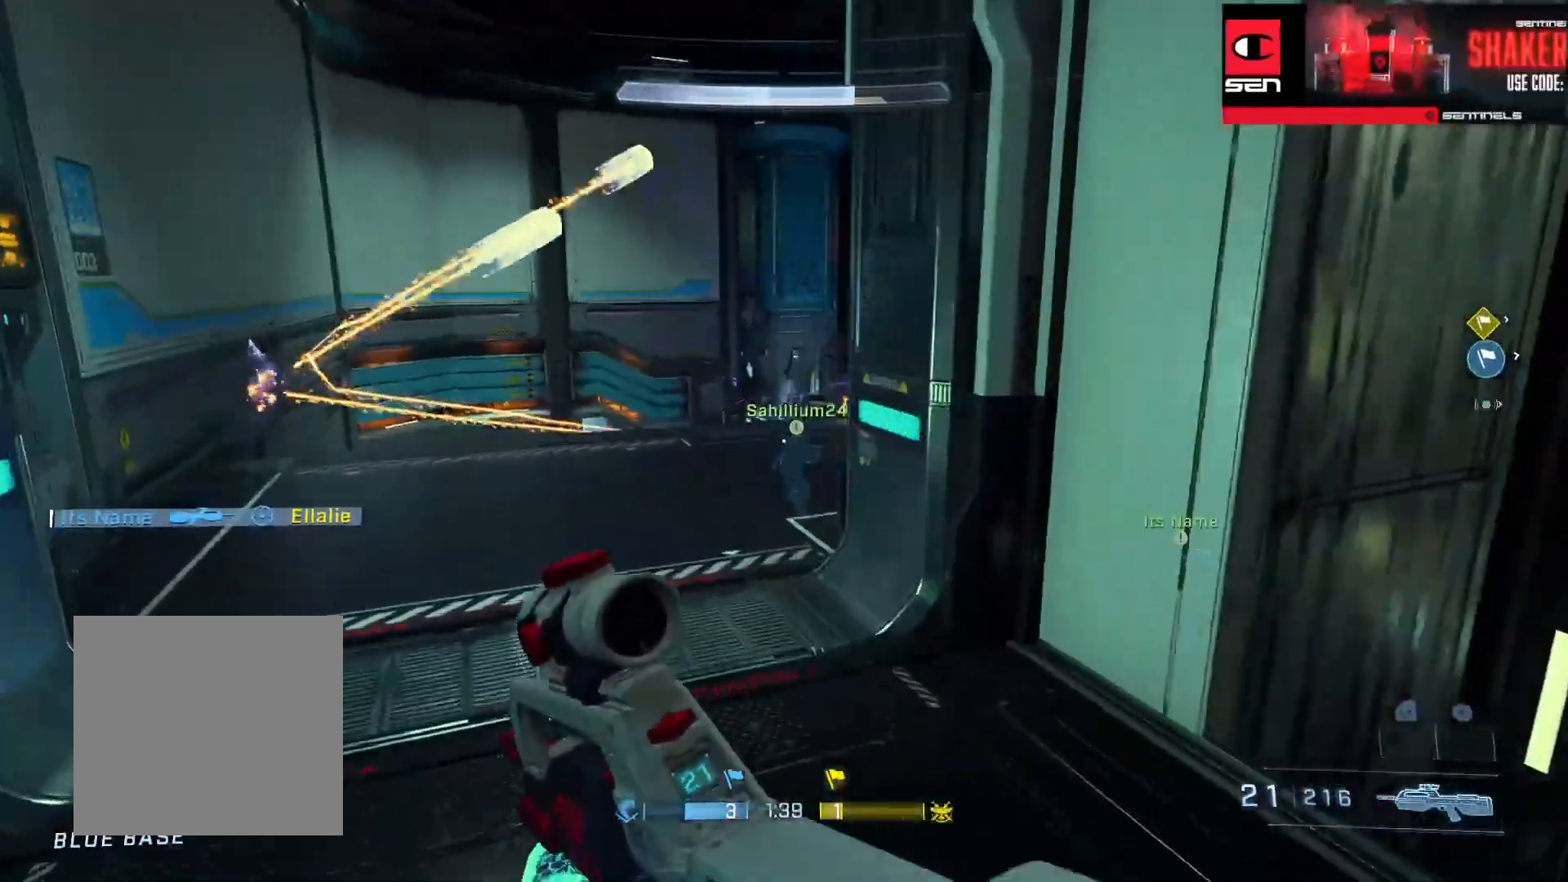
{"buttons": [], "left_stick": "left", "right_stick": "up-left", "events": [[100, "right_stick", "right"], [234, "right_stick", "center"], [451, "left_stick", "left"], [467, "right_stick", "up-left"]]}
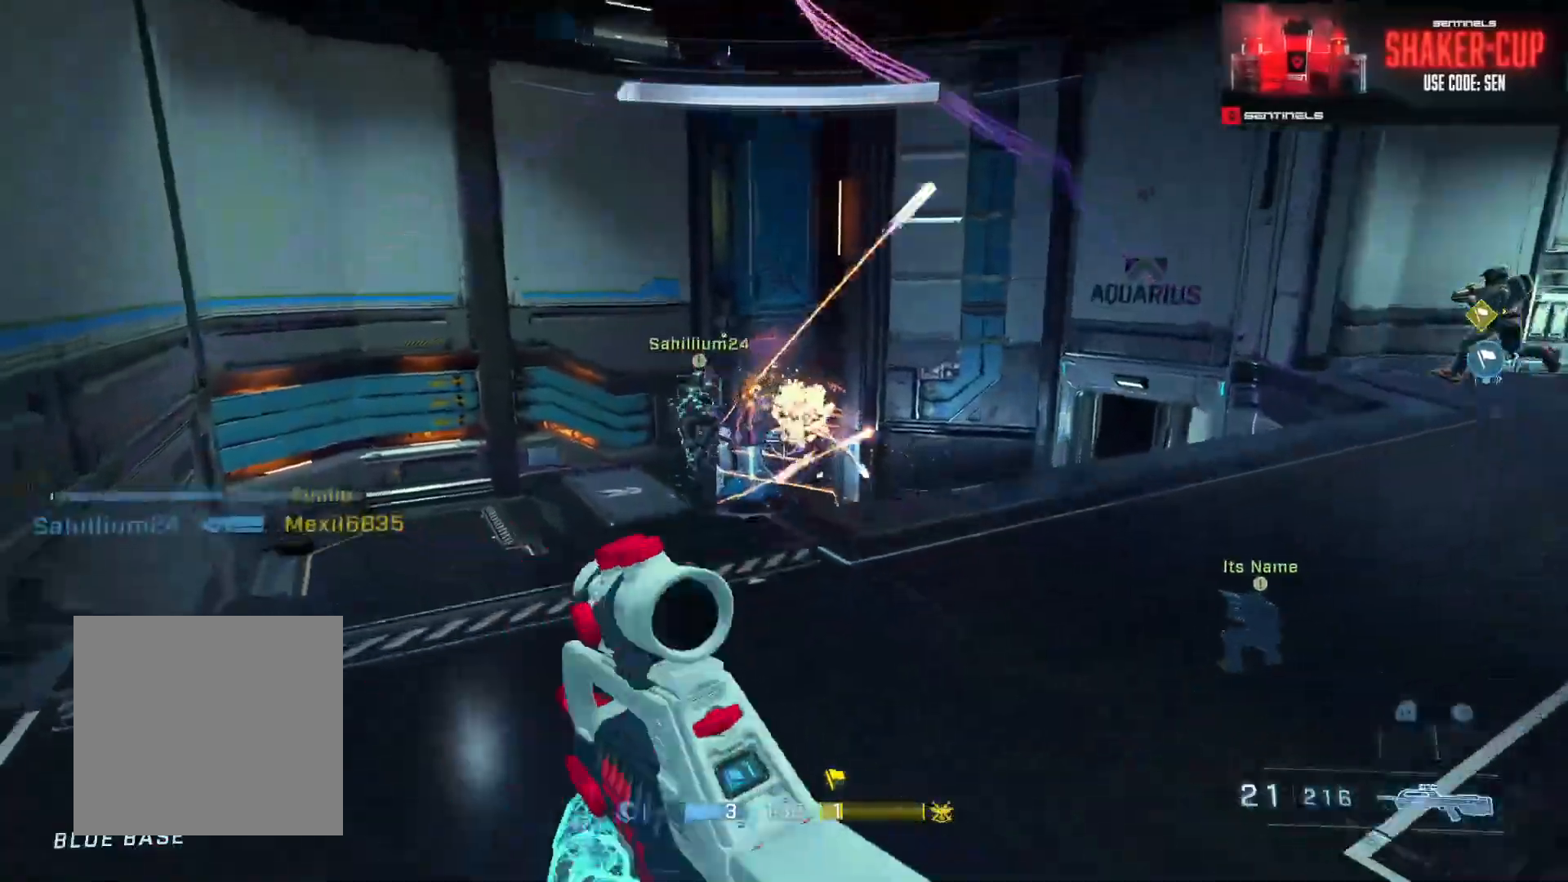
{"buttons": [], "left_stick": "left", "right_stick": "up-right", "events": [[83, "left_stick", "up-left"], [133, "right_stick", "right"], [433, "left_stick", "left"], [484, "right_stick", "up-right"]]}
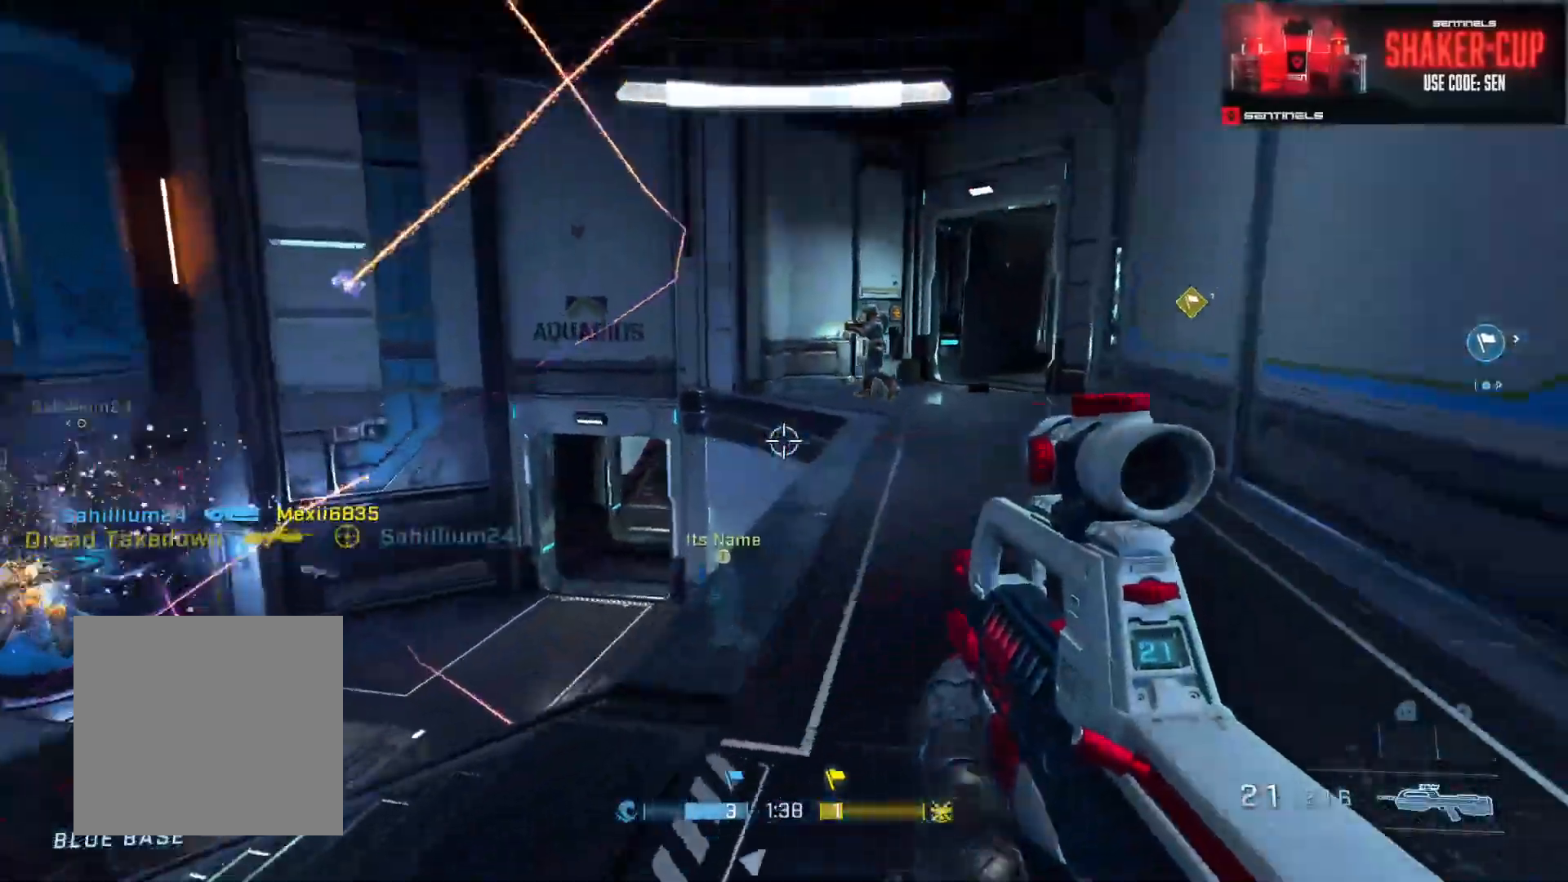
{"buttons": [], "left_stick": "left", "right_stick": "right", "events": [[184, "R2", "down"], [301, "right_stick", "center"], [334, "R2", "up"], [451, "right_stick", "right"]]}
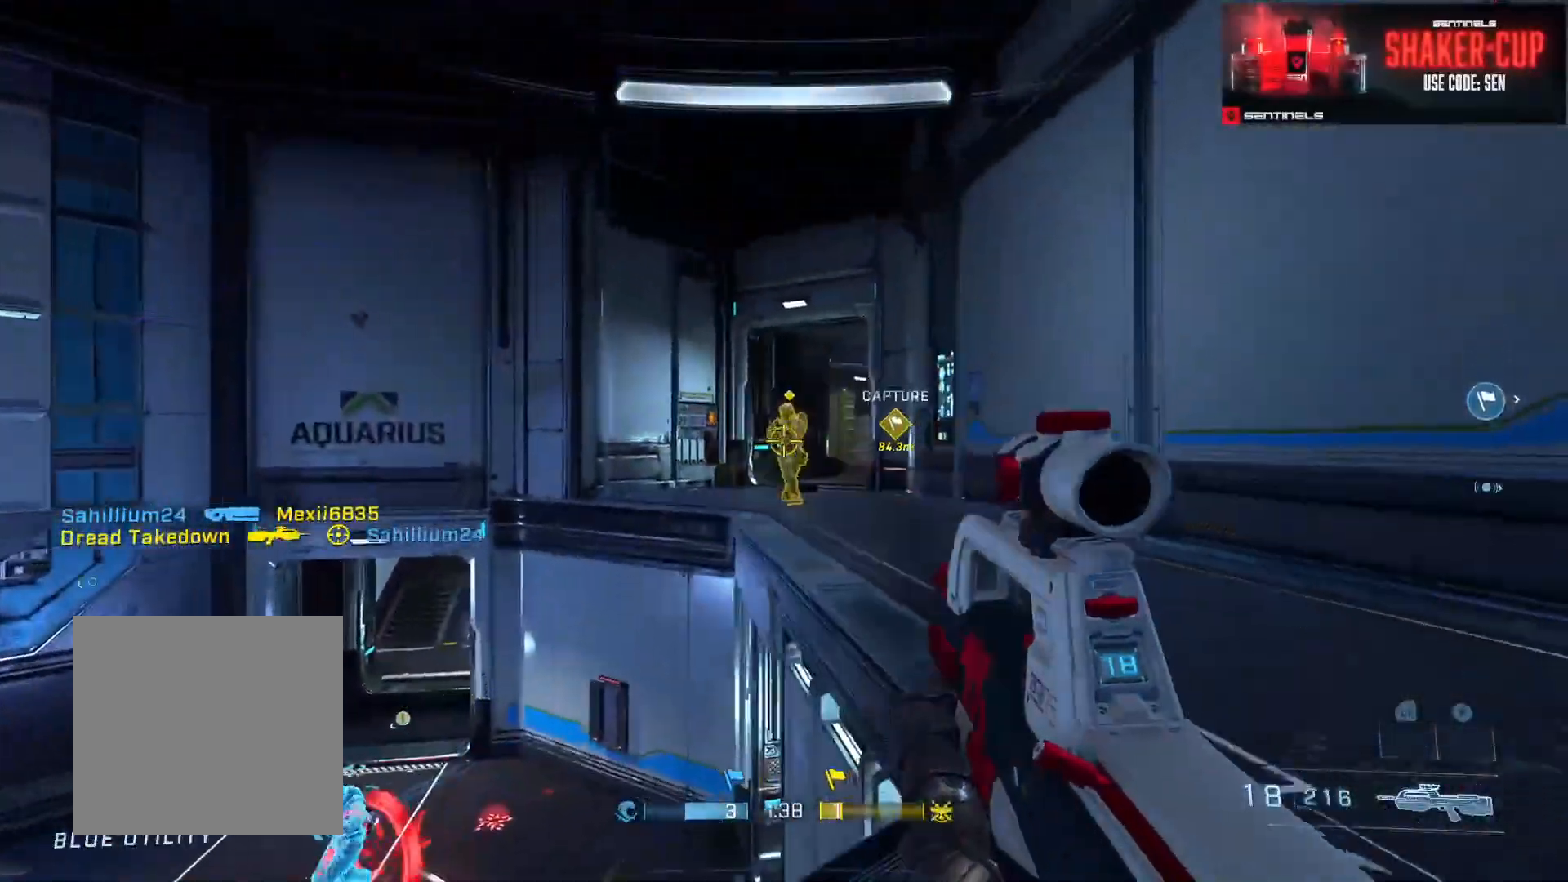
{"buttons": [], "left_stick": "right", "right_stick": "down-left", "events": [[50, "R2", "down"], [100, "right_stick", "center"], [167, "right_stick", "up-left"], [250, "left_stick", "right"], [300, "R2", "up"], [333, "right_stick", "down-left"]]}
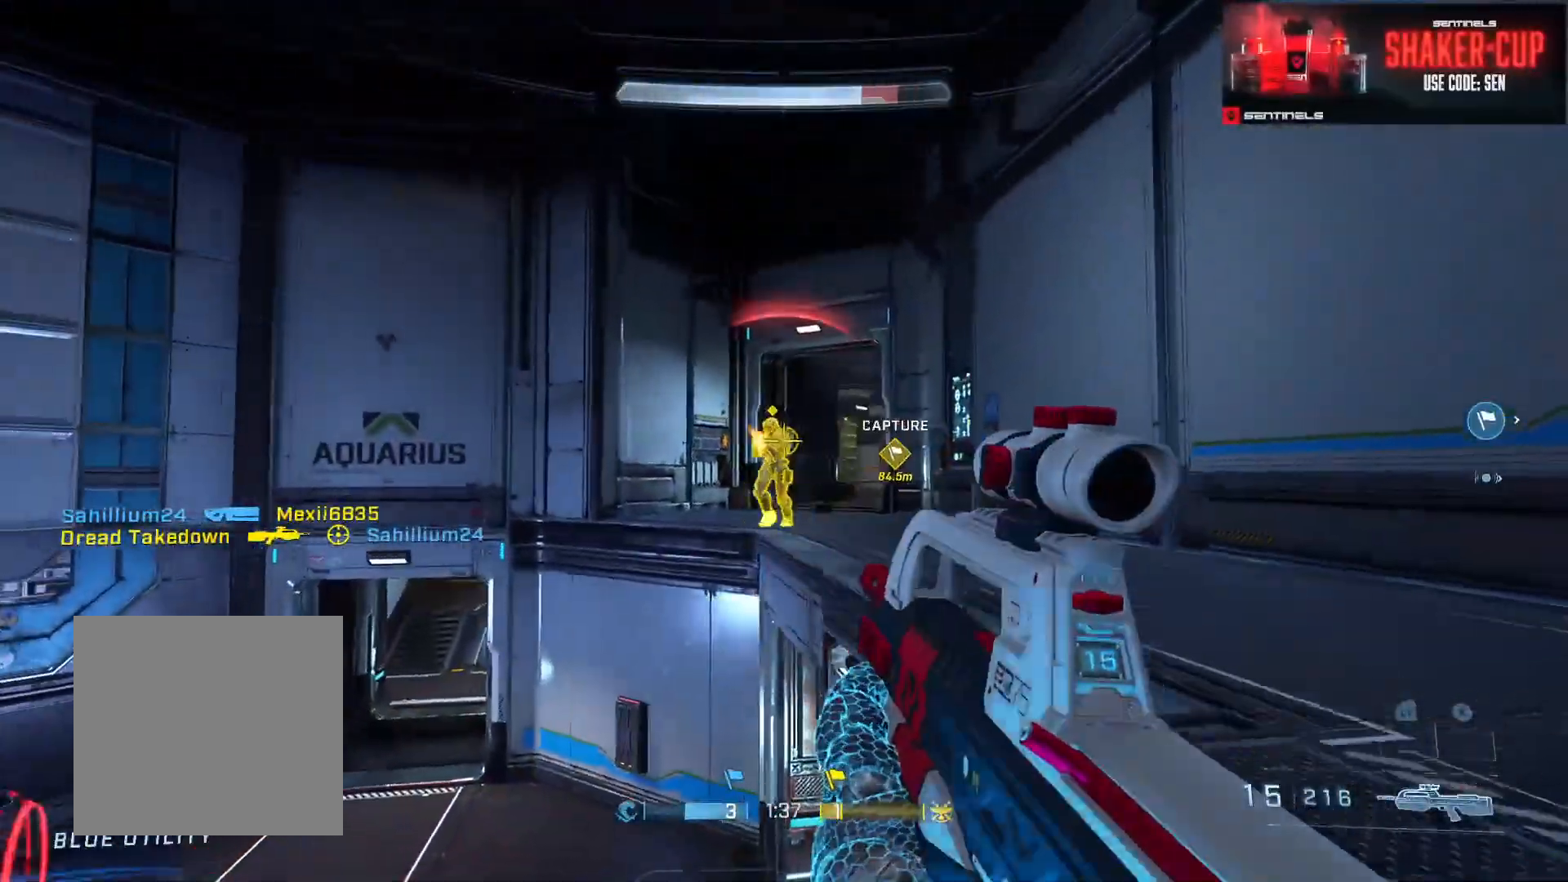
{"buttons": [], "left_stick": "left", "right_stick": "down", "events": [[17, "R2", "down"], [284, "R2", "up"], [434, "right_stick", "down"], [484, "left_stick", "left"]]}
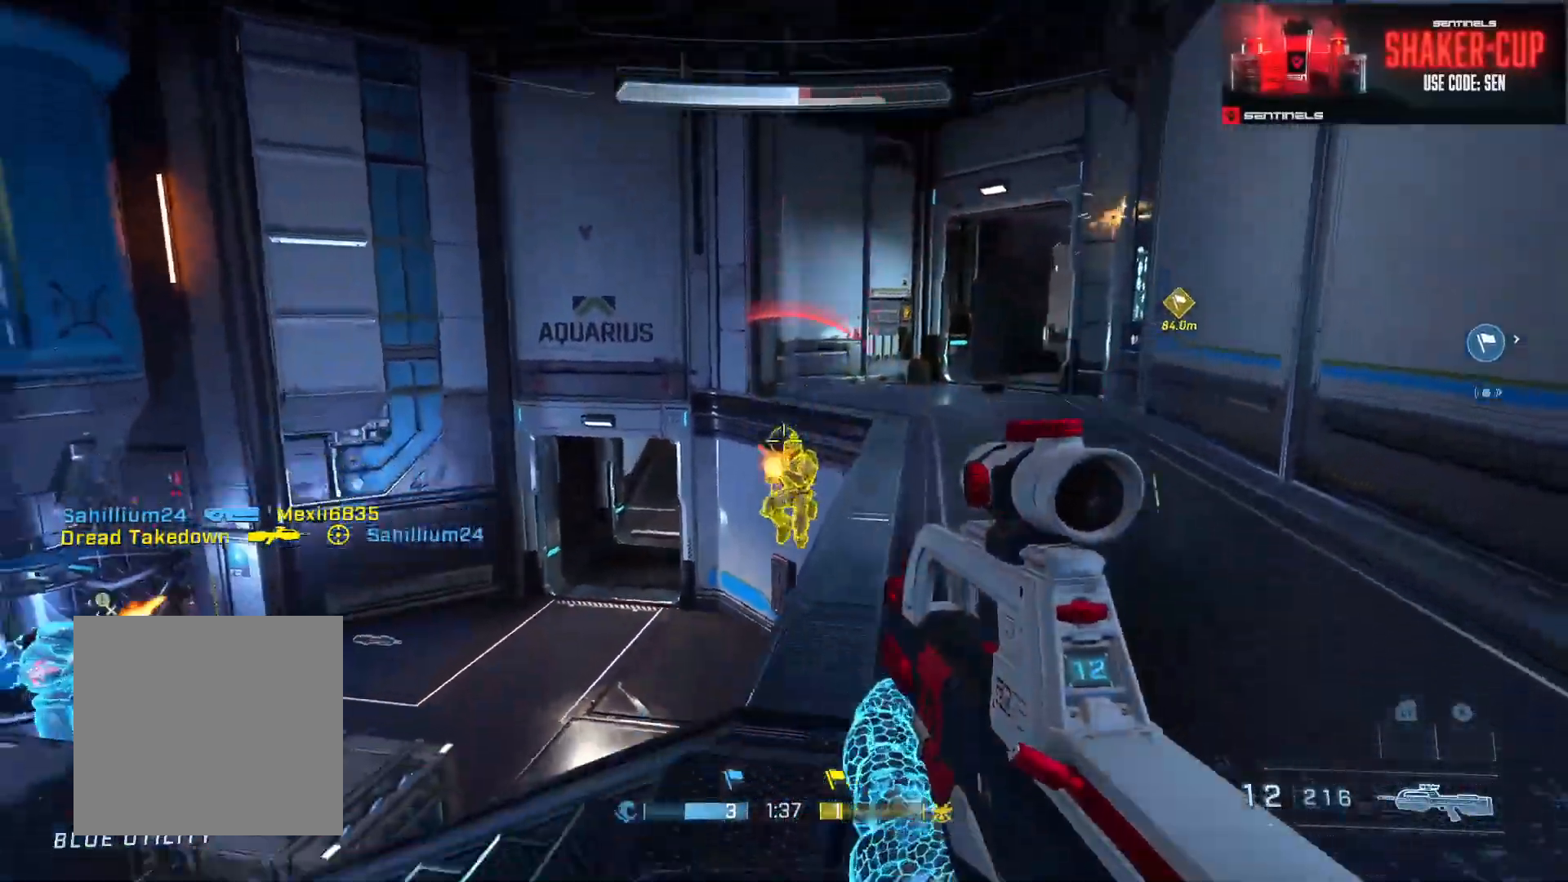
{"buttons": [], "left_stick": "up-left", "right_stick": "right", "events": [[16, "L3", "down"], [33, "R2", "down"], [267, "L3", "up"], [283, "R2", "up"], [383, "left_stick", "up-left"], [484, "right_stick", "right"]]}
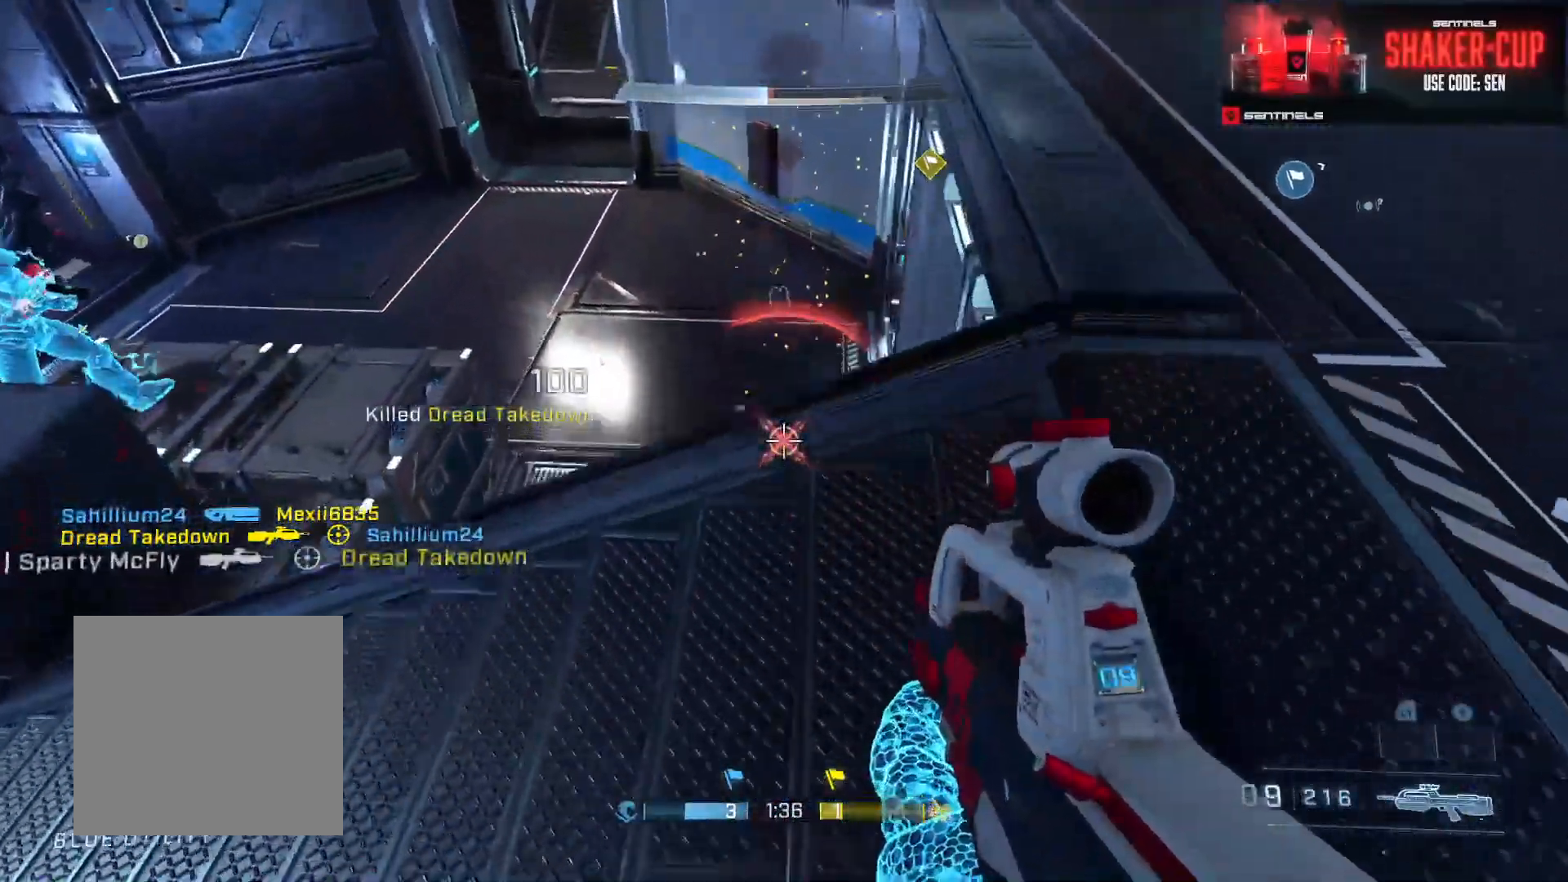
{"buttons": ["A"], "left_stick": "up-right", "right_stick": "up-right", "events": [[34, "left_stick", "right"], [167, "B", "down"], [167, "right_stick", "up-right"], [217, "B", "up"], [317, "left_stick", "up-right"], [434, "A", "down"]]}
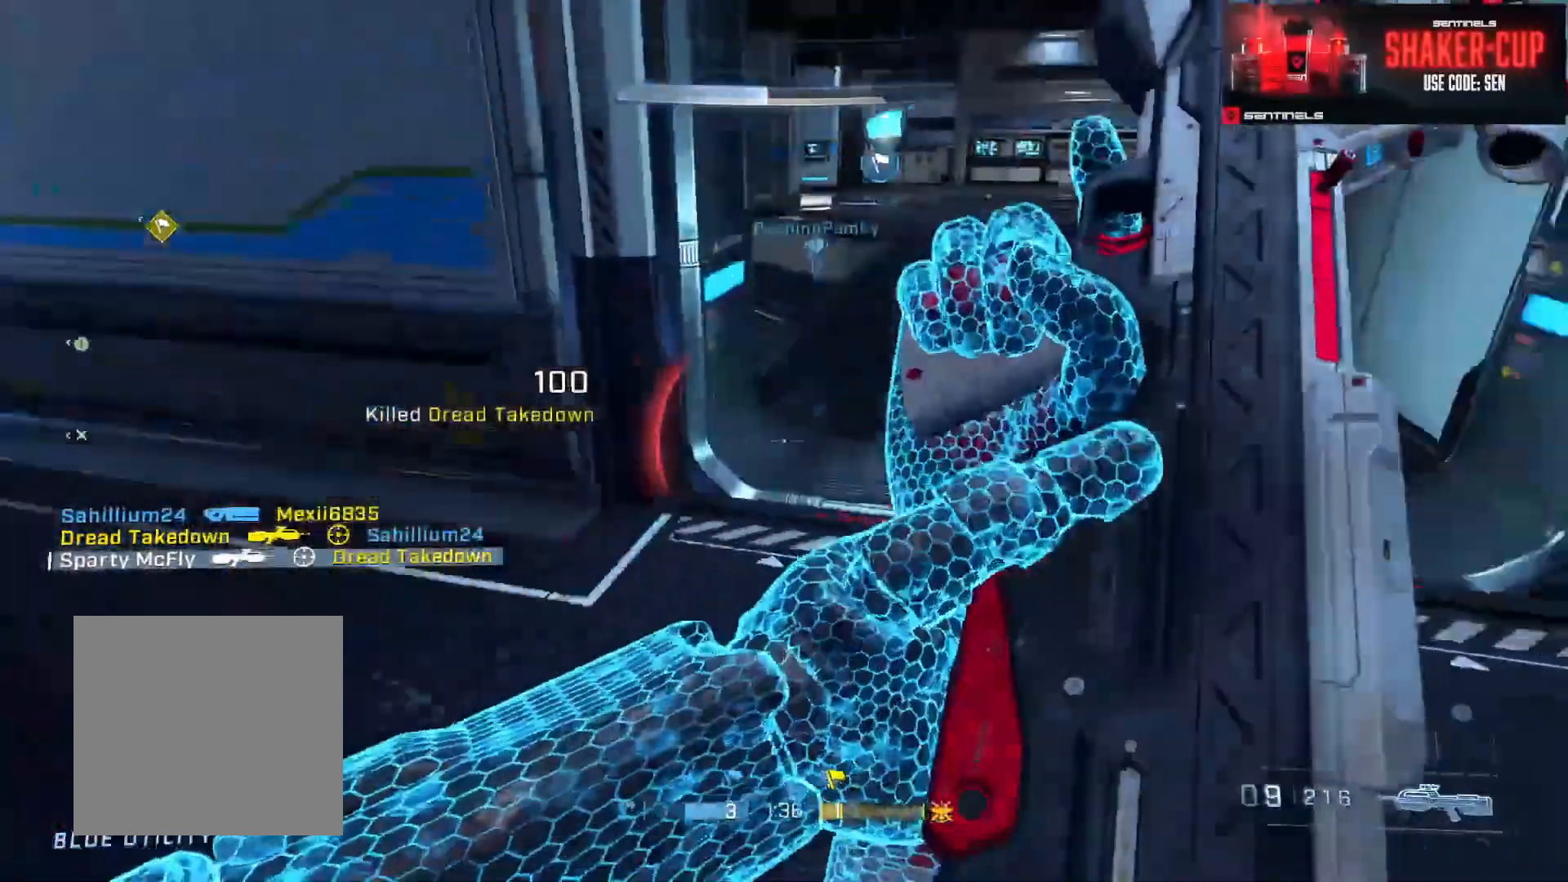
{"buttons": [], "left_stick": "up", "right_stick": "left", "events": [[16, "A", "up"], [50, "right_stick", "up"], [83, "A", "down"], [167, "A", "up"], [250, "right_stick", "center"], [417, "right_stick", "left"], [500, "left_stick", "up"]]}
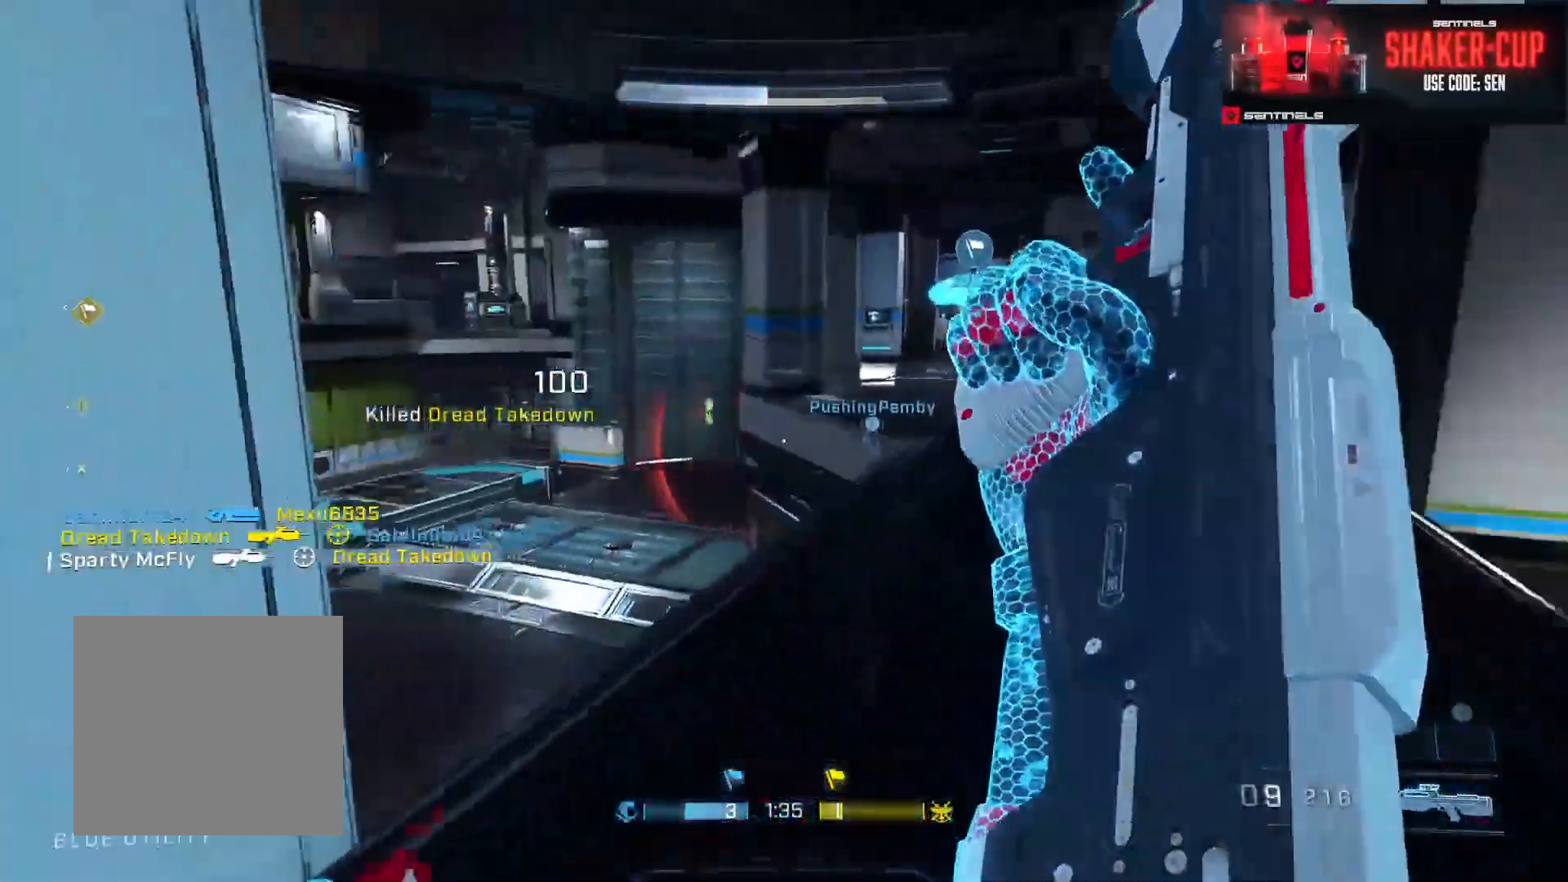
{"buttons": [], "left_stick": "up", "right_stick": "center", "events": [[267, "right_stick", "center"]]}
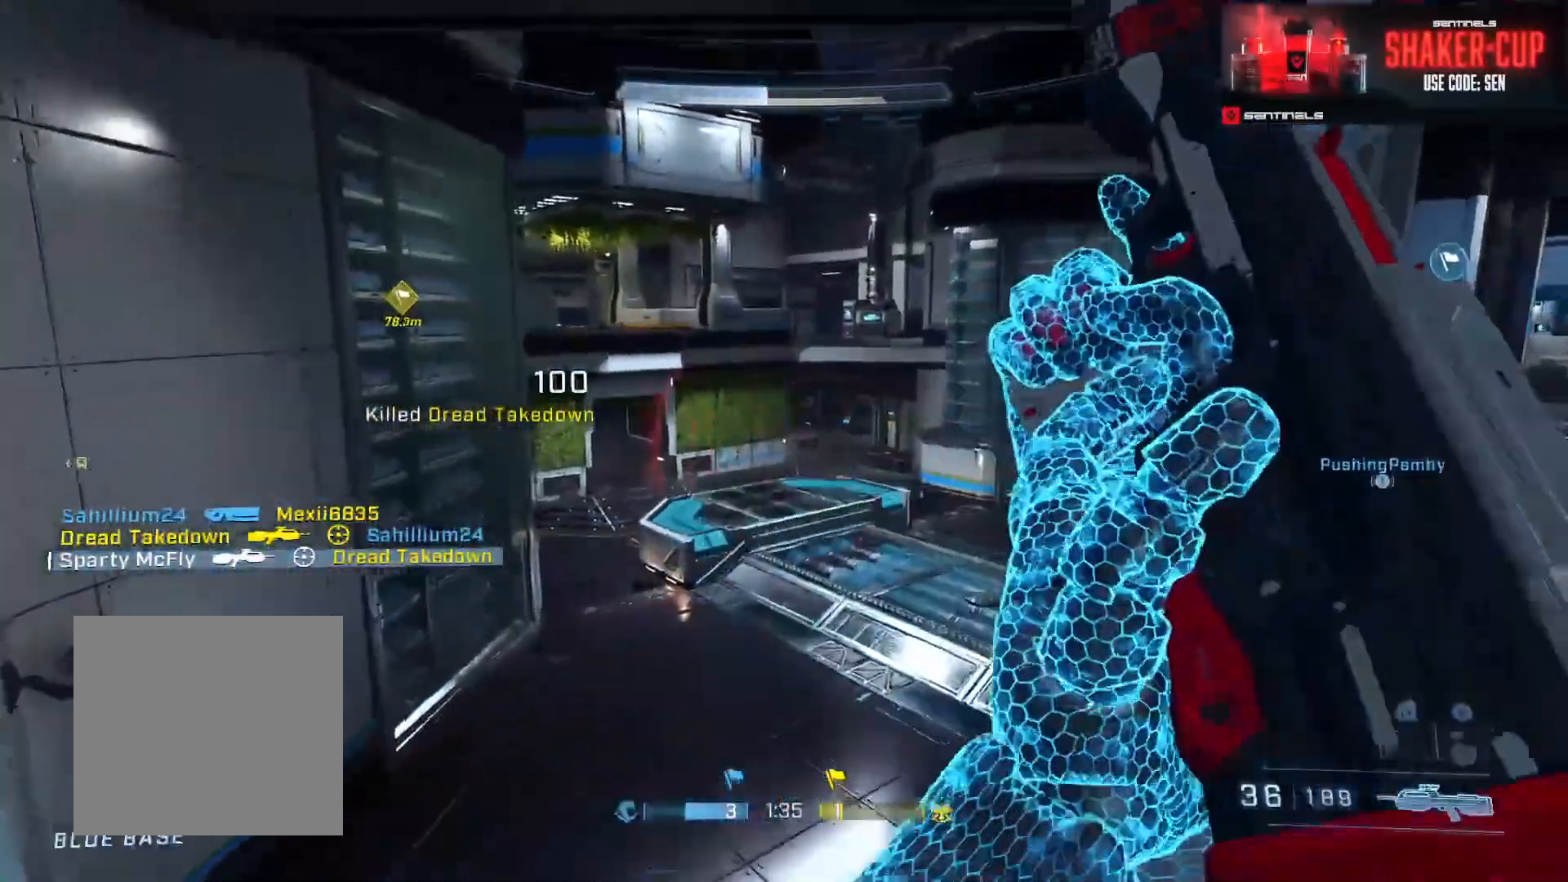
{"buttons": [], "left_stick": "up", "right_stick": "center", "events": [[117, "right_stick", "up"], [200, "Y", "down"], [267, "right_stick", "right"], [300, "Y", "up"], [400, "right_stick", "center"]]}
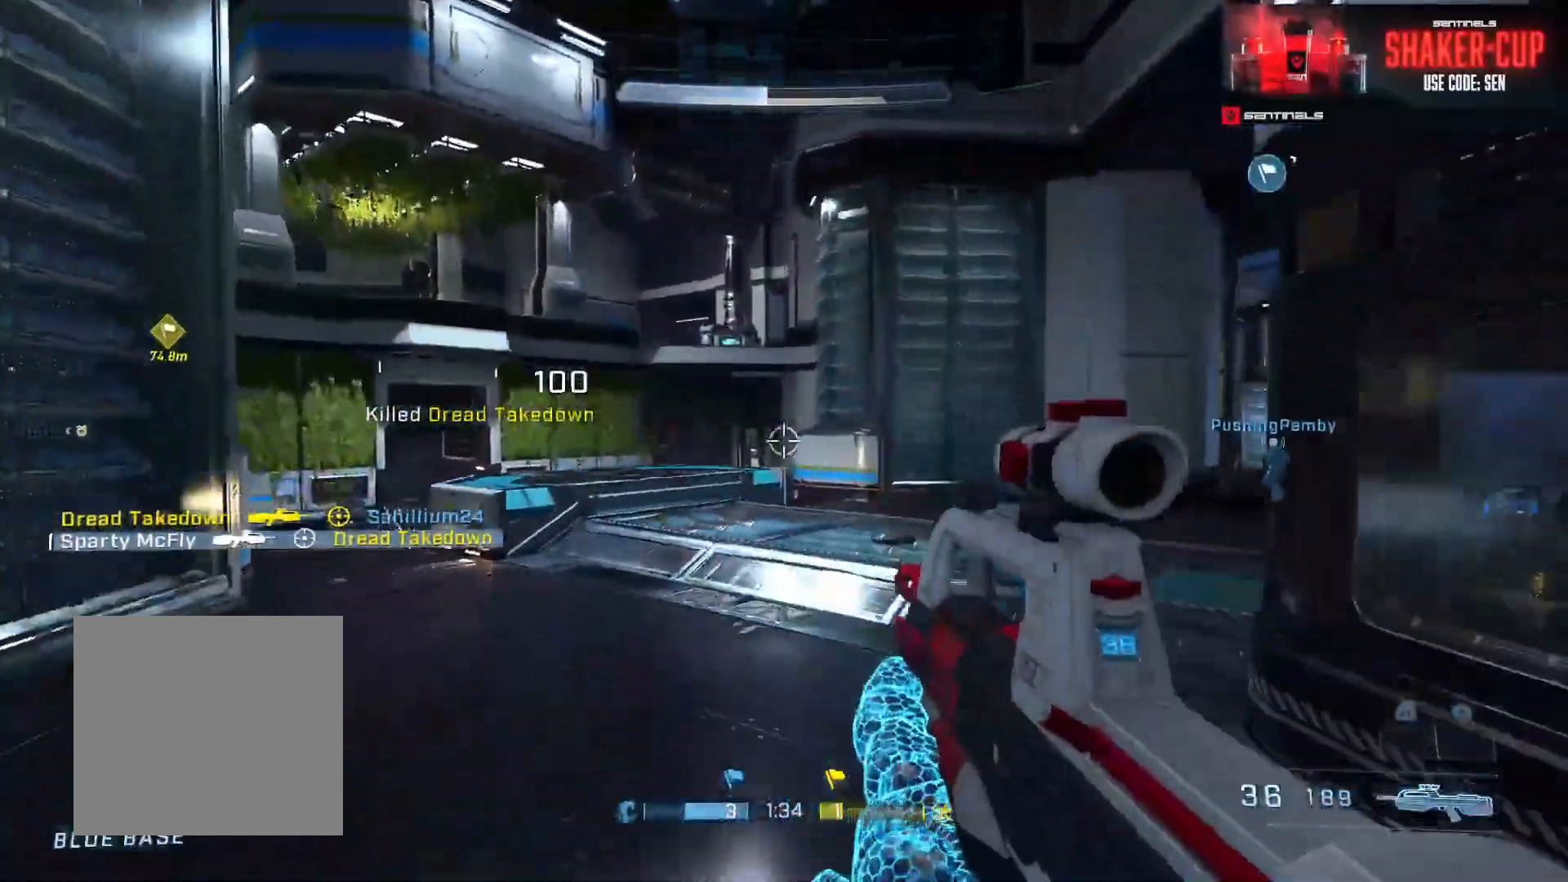
{"buttons": [], "left_stick": "up", "right_stick": "left", "events": [[467, "right_stick", "left"]]}
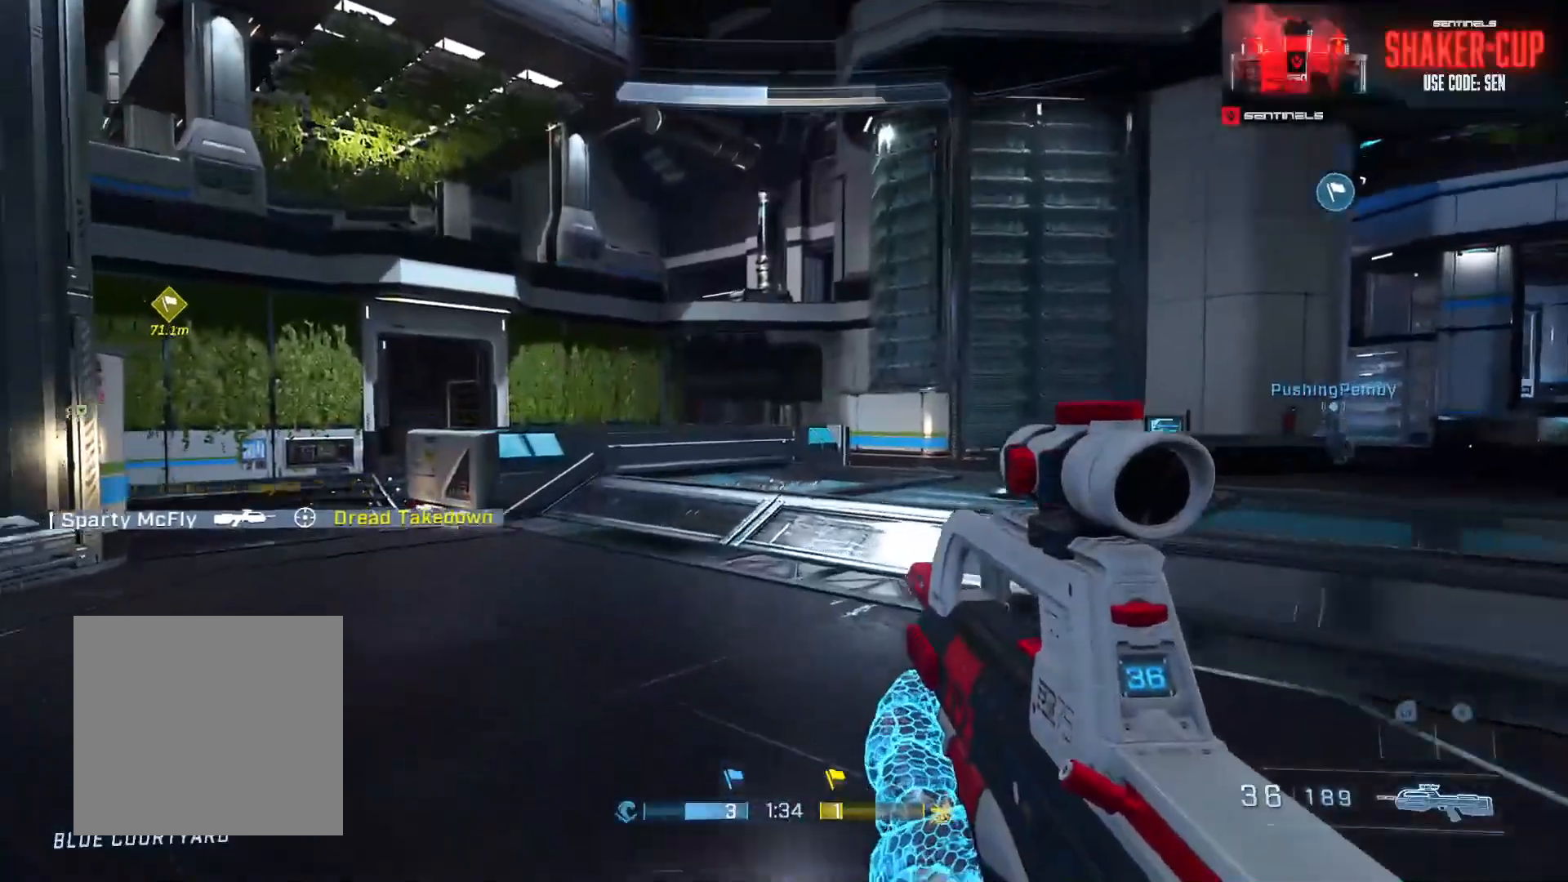
{"buttons": [], "left_stick": "up", "right_stick": "left", "events": [[100, "Y", "down"], [200, "Y", "up"]]}
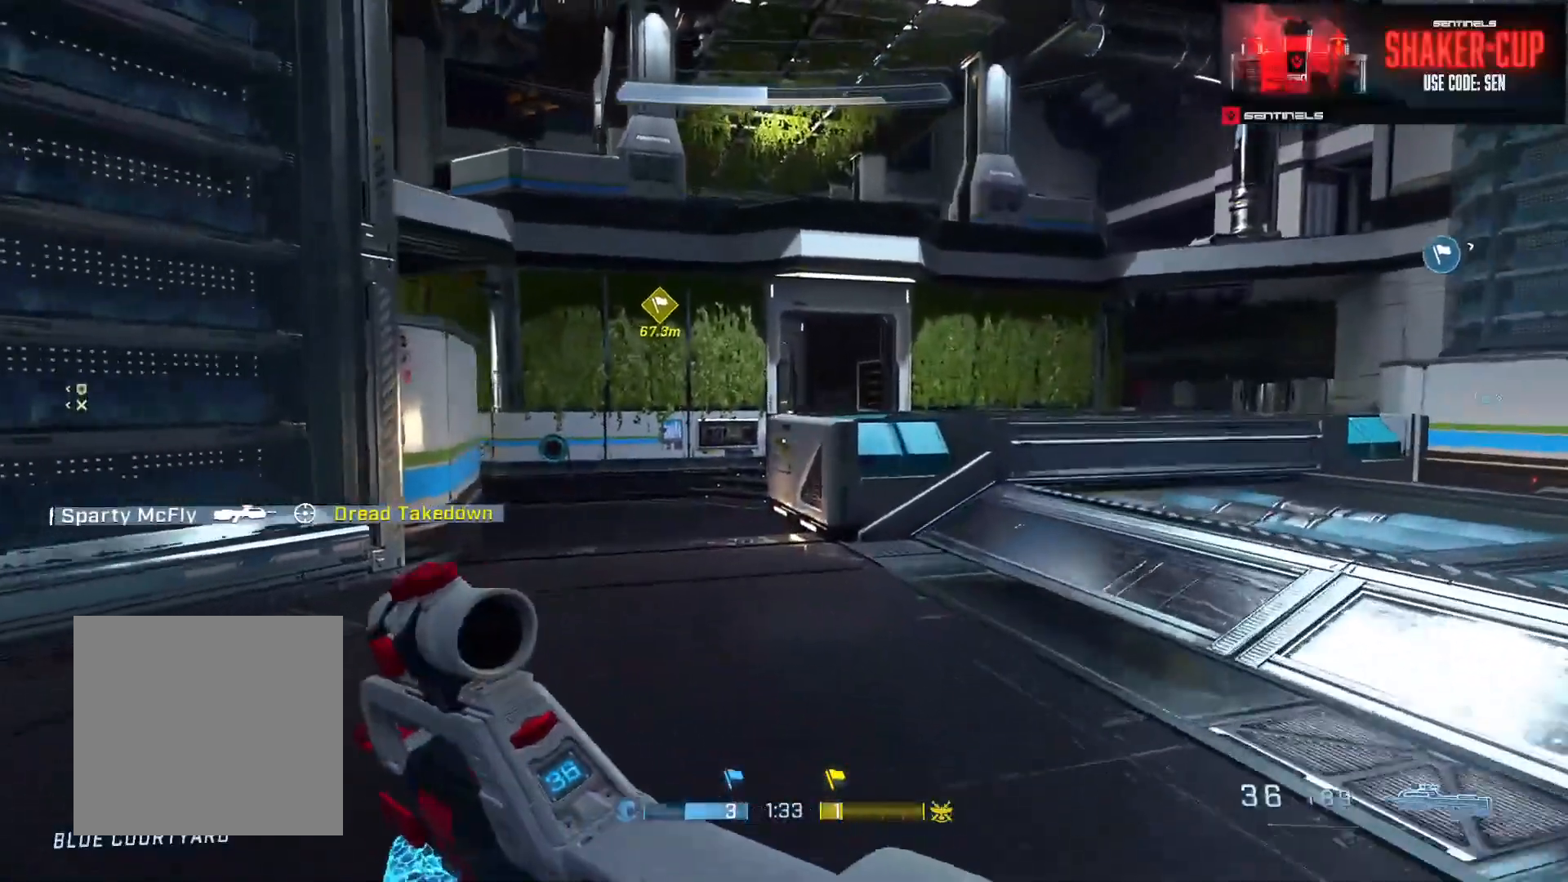
{"buttons": [], "left_stick": "up", "right_stick": "center", "events": [[17, "right_stick", "center"], [134, "right_stick", "left"], [367, "right_stick", "center"]]}
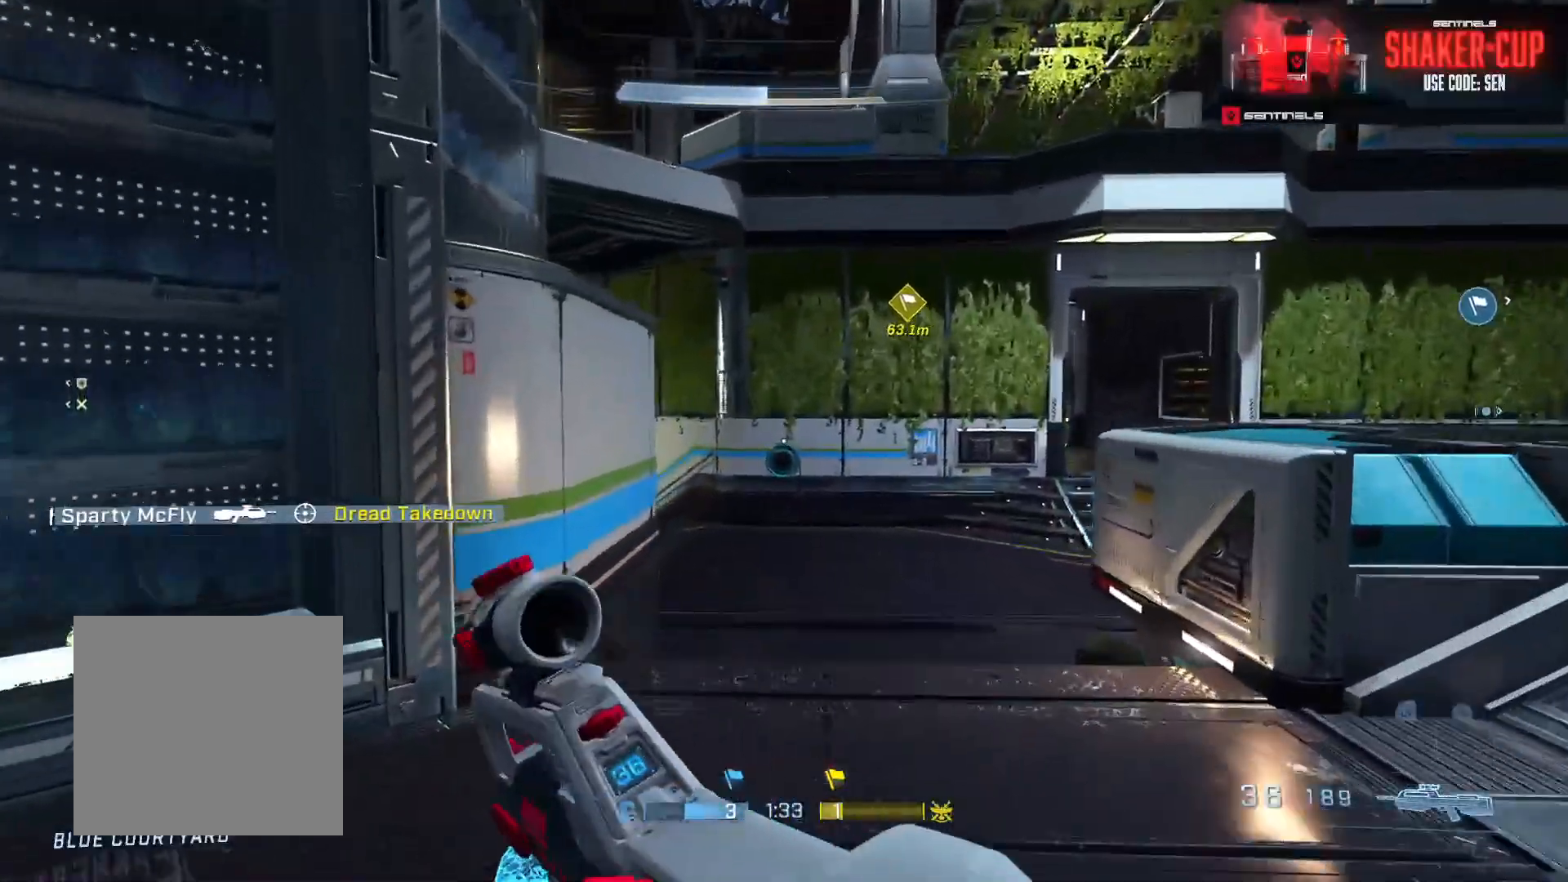
{"buttons": [], "left_stick": "up", "right_stick": "left", "events": [[33, "L1", "down"], [66, "L2", "down"], [117, "L1", "up"], [117, "L2", "up"], [150, "right_stick", "down-right"], [200, "right_stick", "down"], [350, "right_stick", "left"]]}
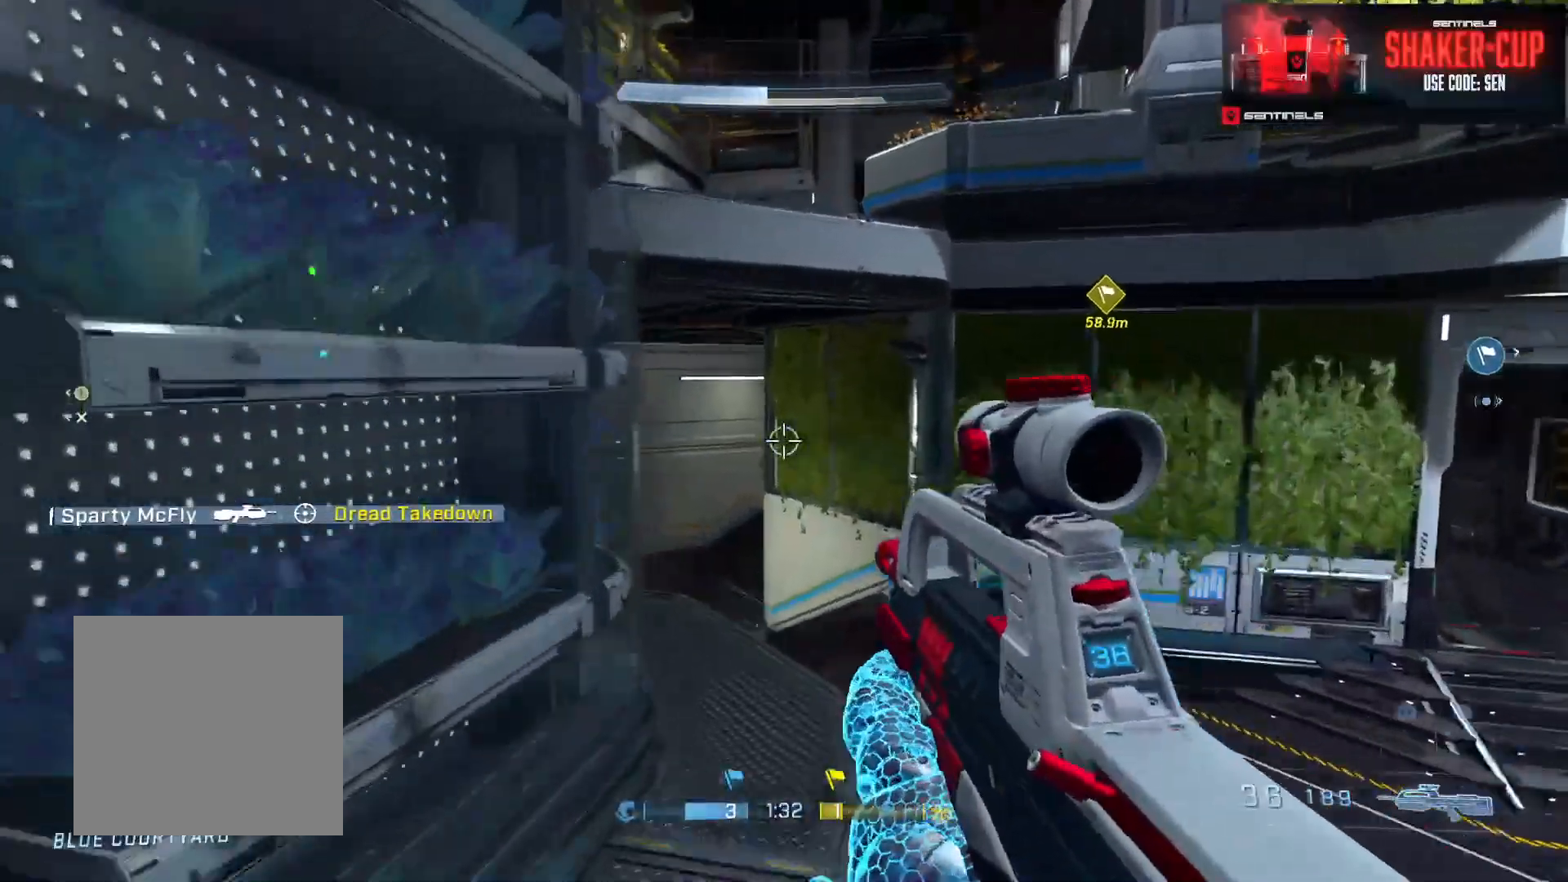
{"buttons": [], "left_stick": "up", "right_stick": "center", "events": [[100, "right_stick", "center"]]}
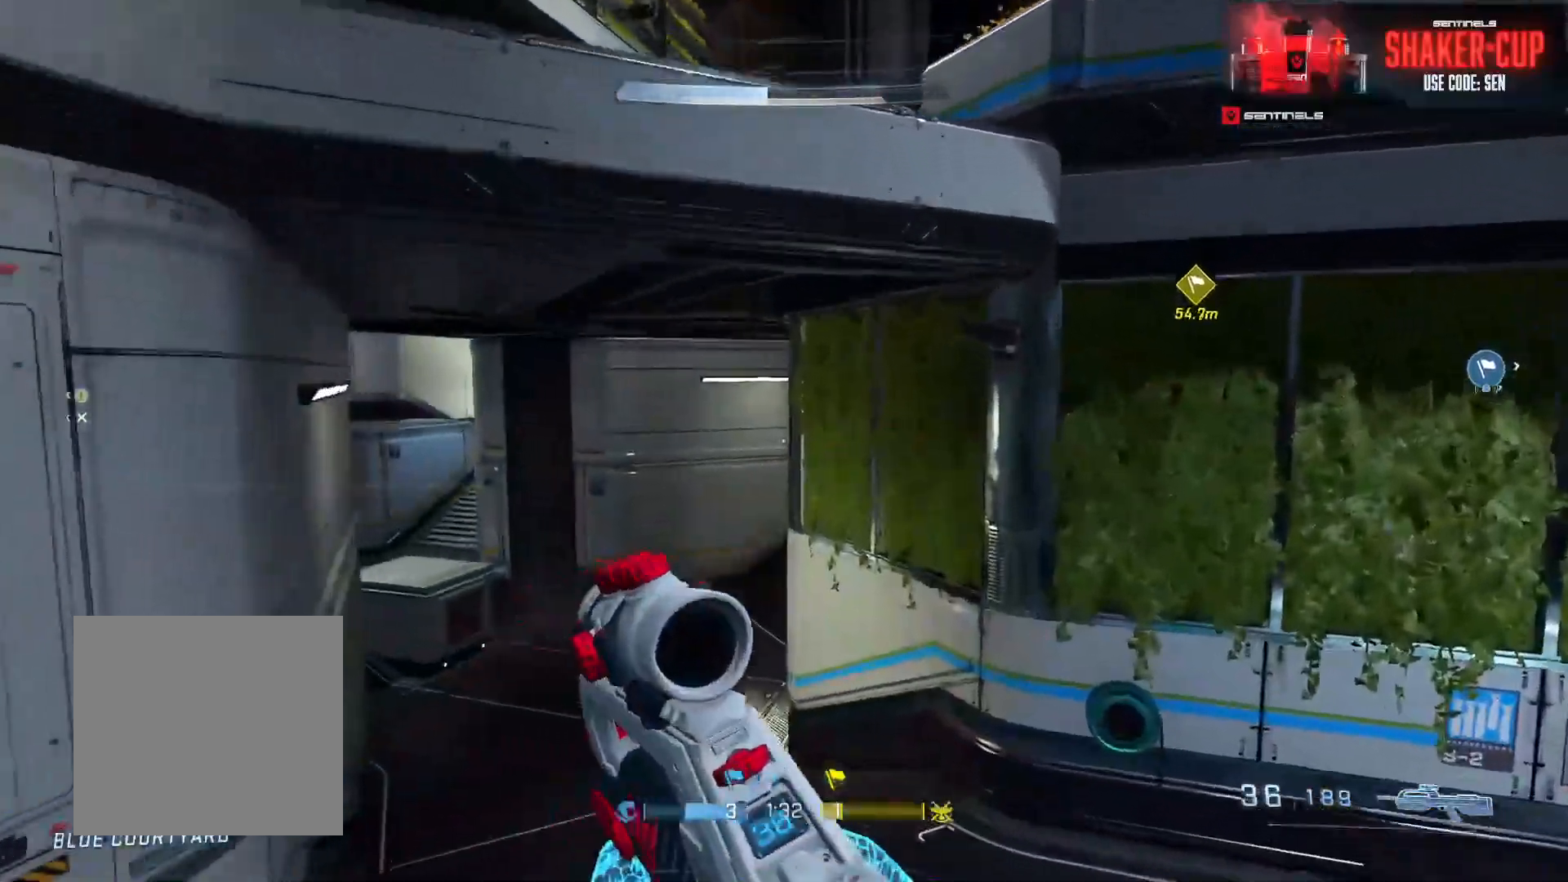
{"buttons": [], "left_stick": "up", "right_stick": "center", "events": [[16, "L1", "down"], [100, "L1", "up"], [133, "right_stick", "right"], [267, "right_stick", "center"]]}